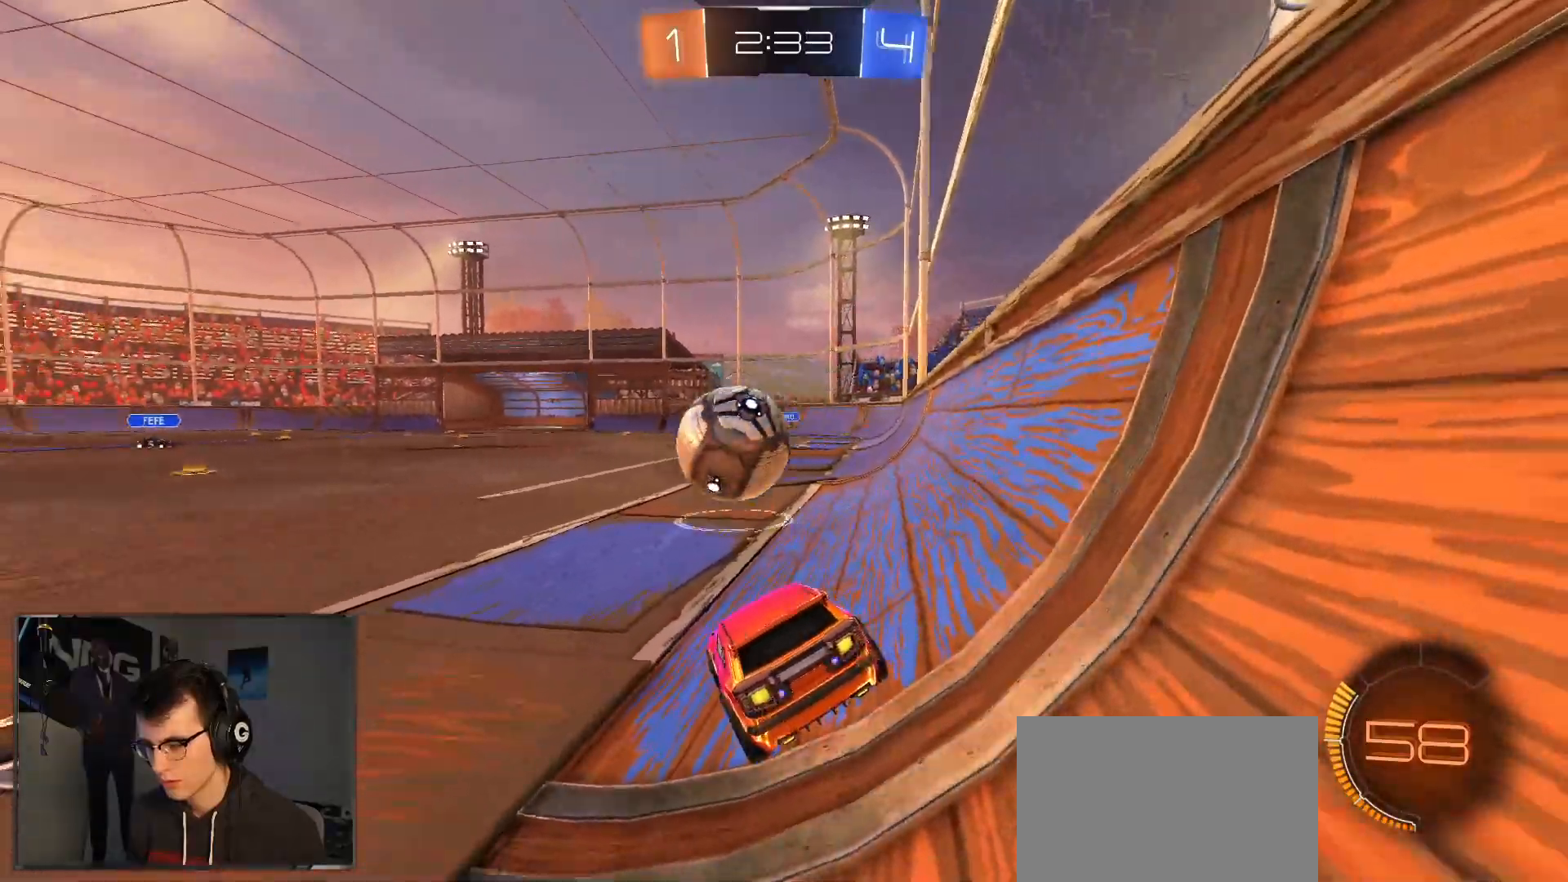
Gameplay with a controller (PlayStation layout); each line is a JSON object with the inputs held at the frame after it. "events" lists button and stick changes between this image and that frame as [ms after this image, input, new state], when the widget could be followed in between. Not read: other_buttons.
{"buttons": ["R1", "R2"], "left_stick": "left", "right_stick": "center", "events": [[117, "R2", "down"], [217, "L2", "up"], [233, "left_stick", "left"], [383, "R1", "down"]]}
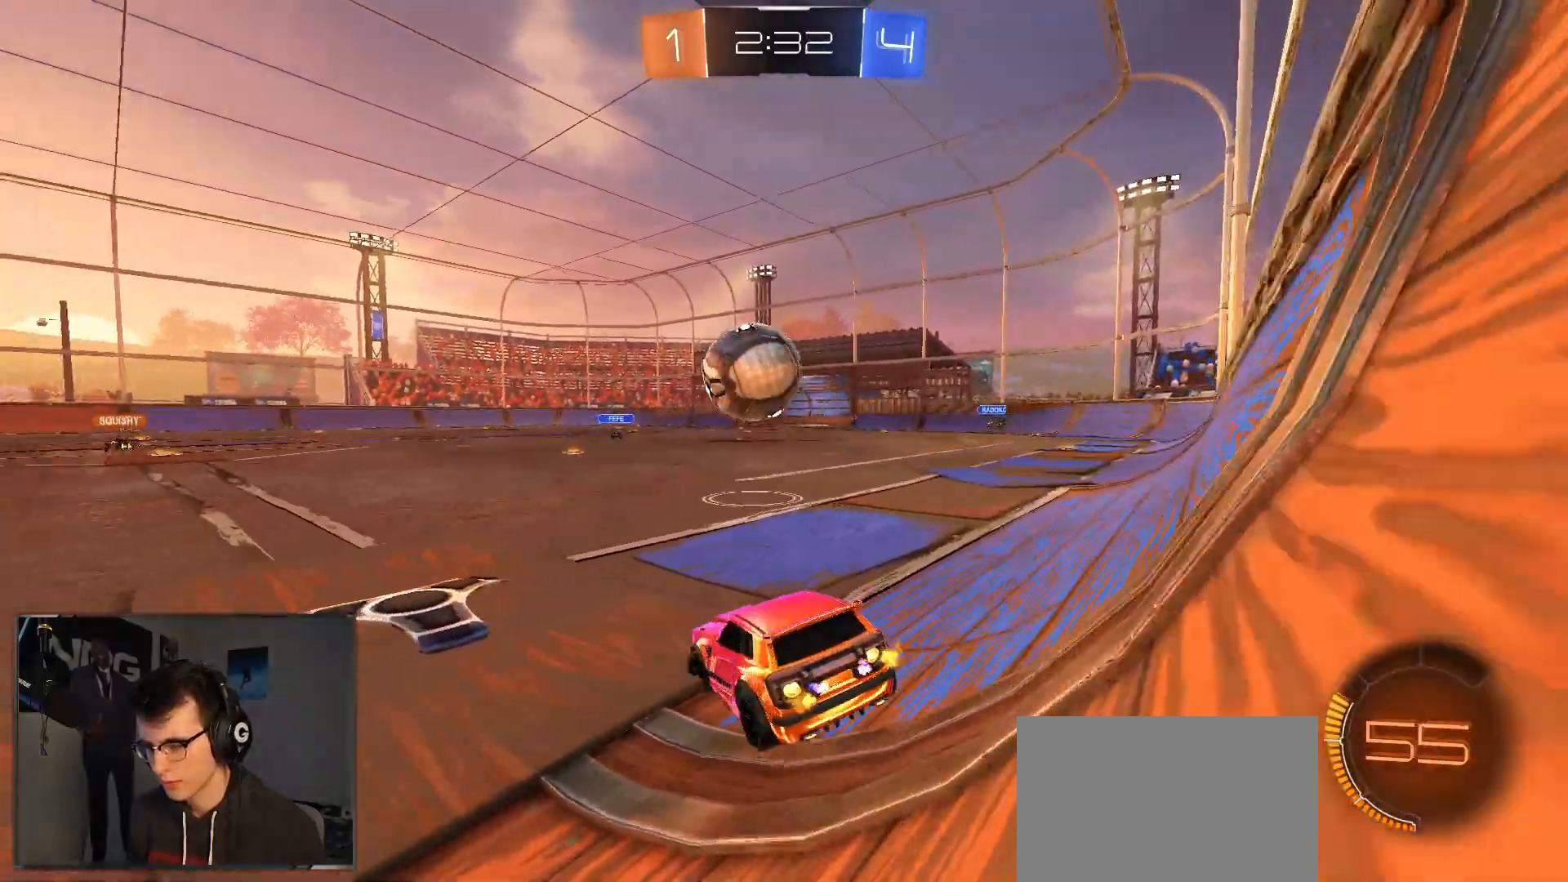
{"buttons": ["R2"], "left_stick": "left", "right_stick": "center", "events": [[50, "left_stick", "center"], [500, "R1", "up"], [500, "left_stick", "left"]]}
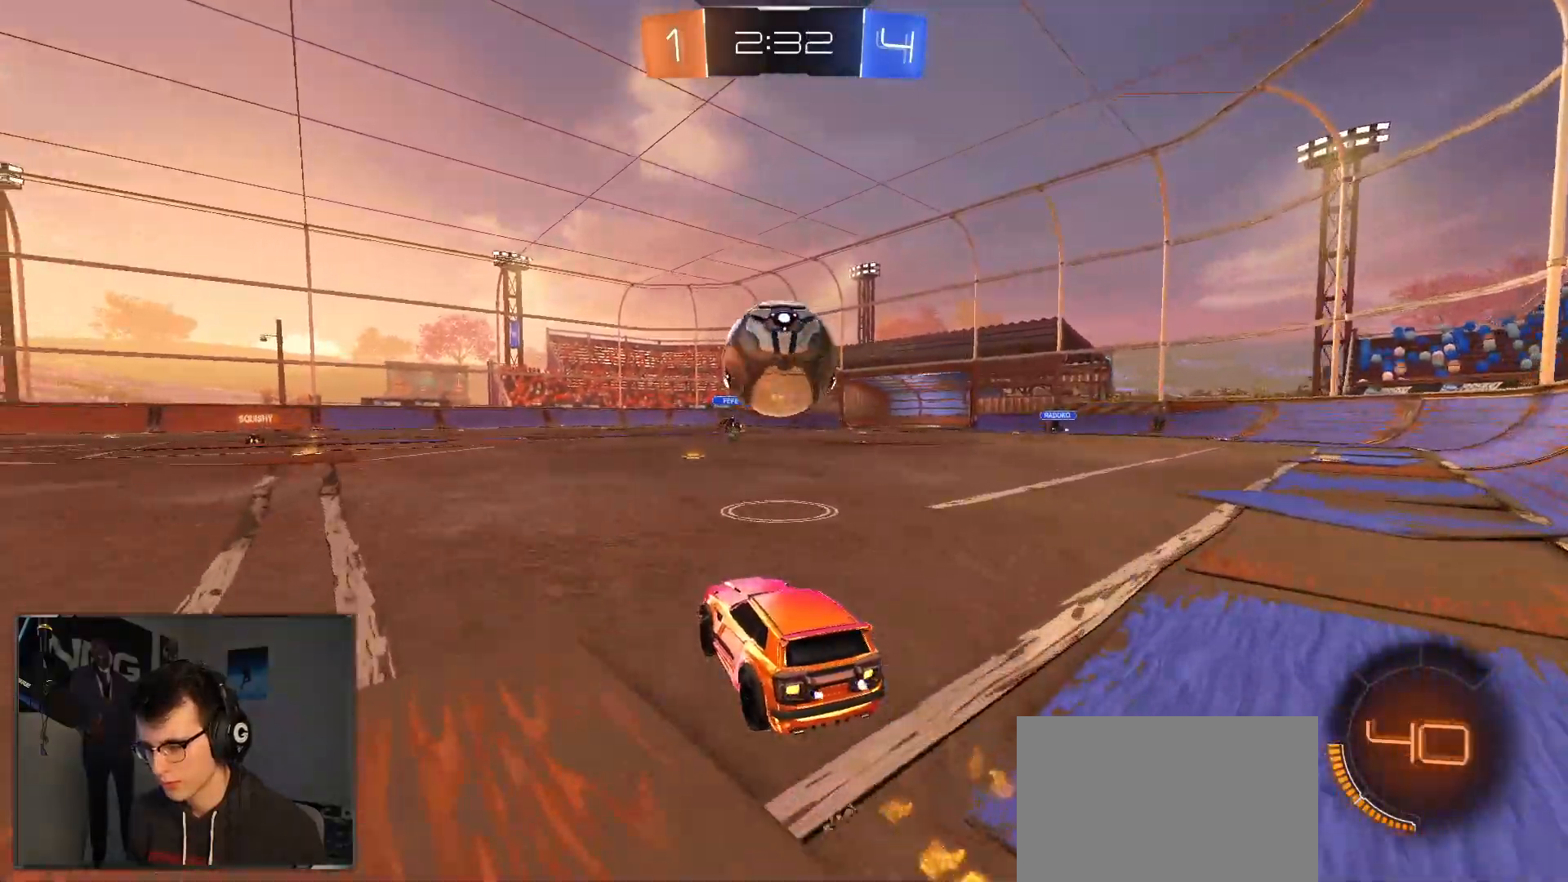
{"buttons": ["CROSS", "R2"], "left_stick": "left", "right_stick": "center", "events": [[150, "left_stick", "center"], [200, "left_stick", "right"], [233, "R2", "up"], [433, "R2", "down"], [433, "left_stick", "left"], [450, "CROSS", "down"]]}
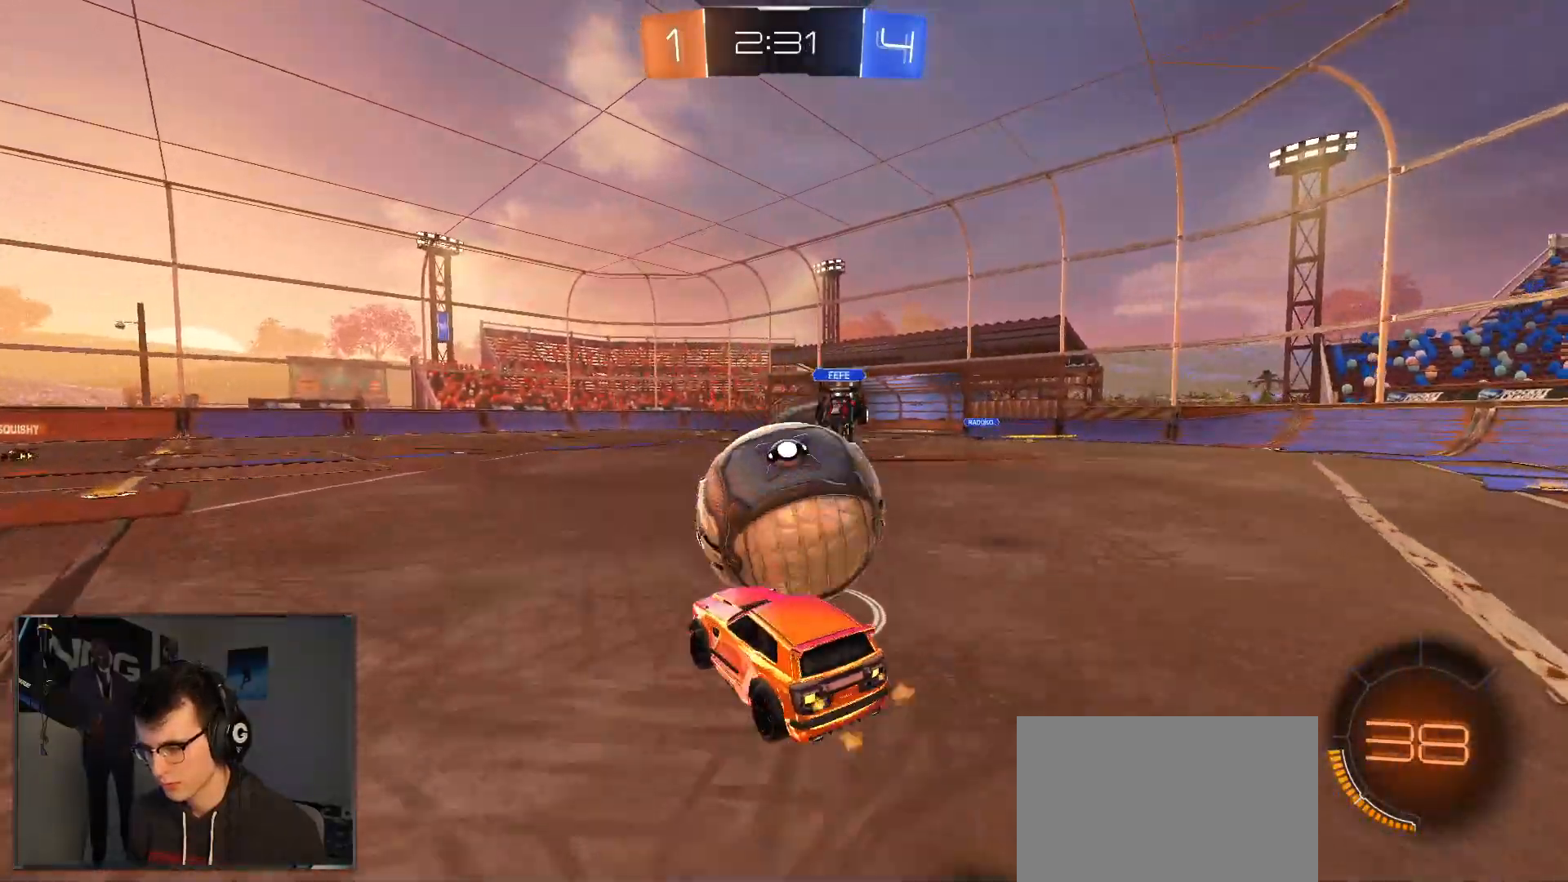
{"buttons": ["L1", "R2"], "left_stick": "down-right", "right_stick": "center", "events": [[67, "CROSS", "up"], [67, "L1", "down"], [100, "left_stick", "up"], [133, "CROSS", "down"], [217, "left_stick", "down-right"], [267, "CROSS", "up"]]}
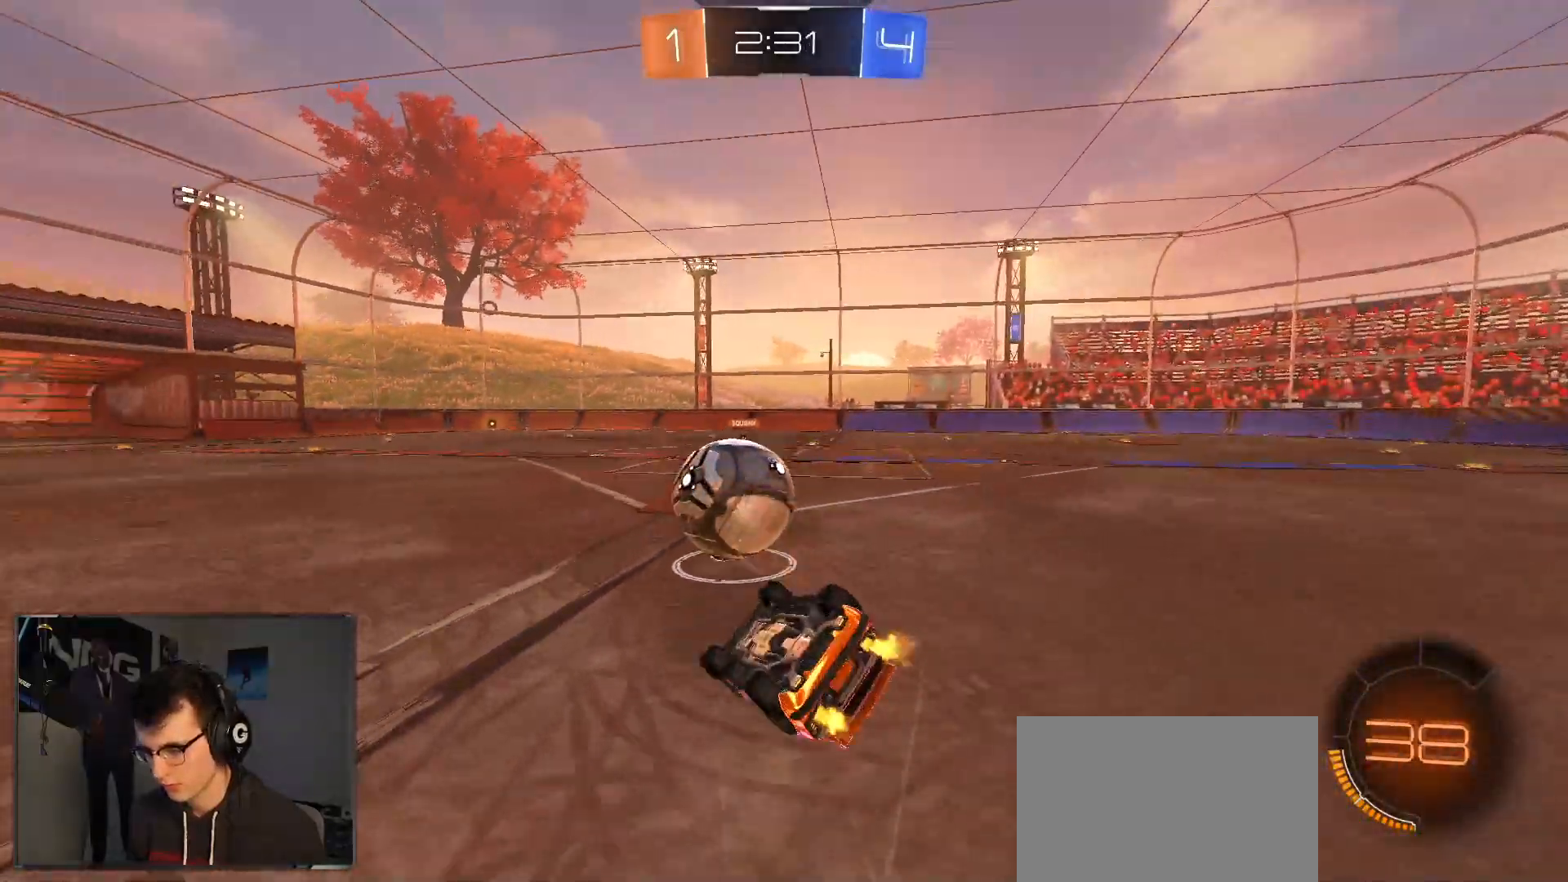
{"buttons": ["R2"], "left_stick": "up-right", "right_stick": "center", "events": [[267, "left_stick", "up-right"], [367, "SQUARE", "down"], [483, "L1", "up"], [483, "SQUARE", "up"]]}
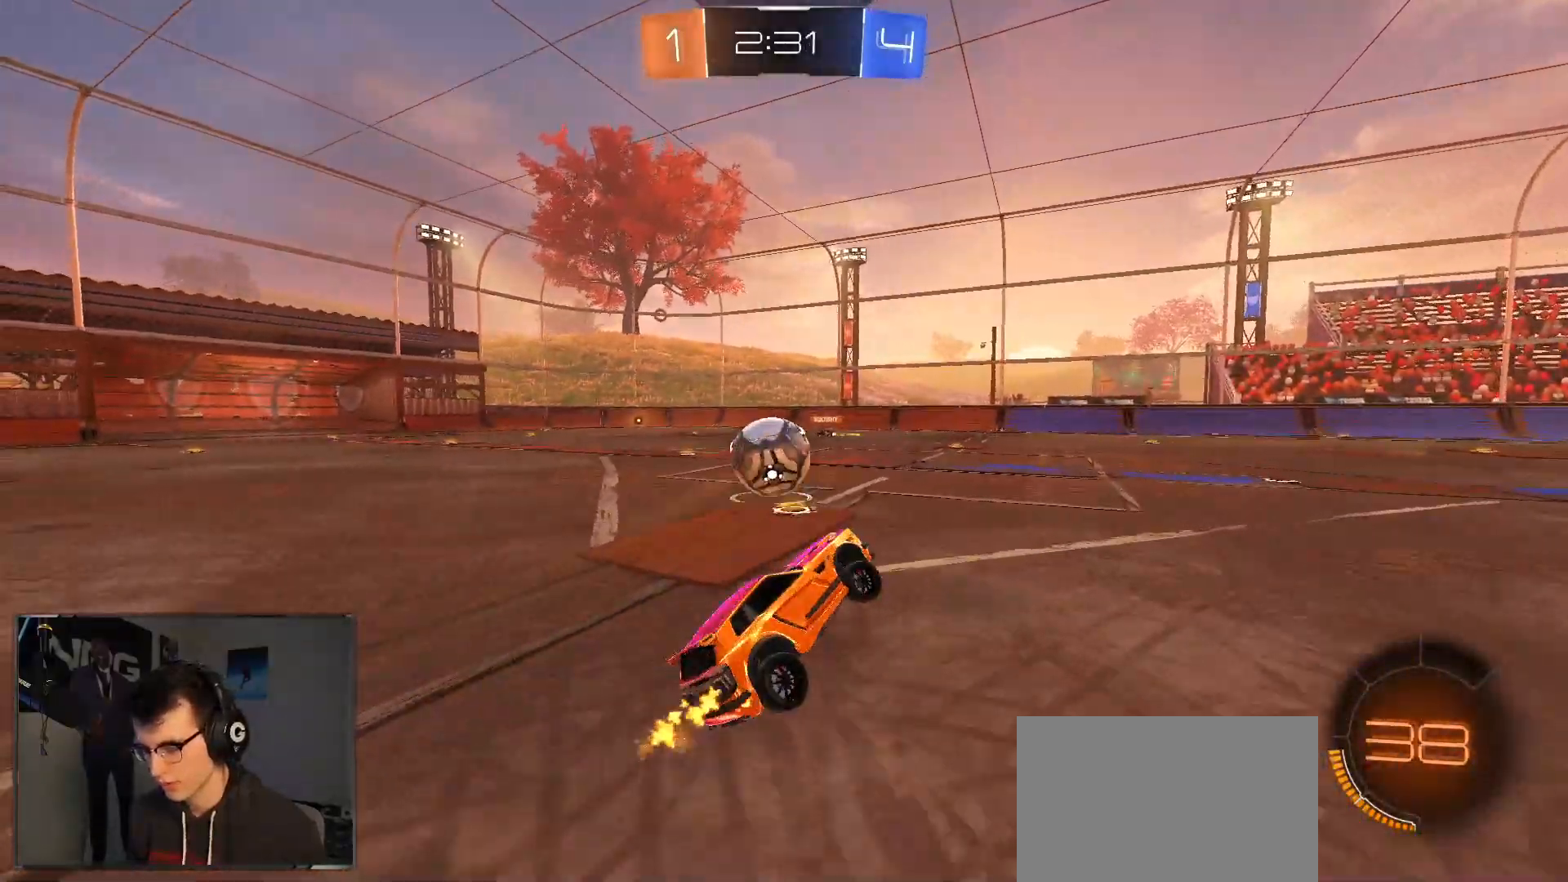
{"buttons": ["R2"], "left_stick": "right", "right_stick": "center", "events": [[217, "SQUARE", "down"], [300, "left_stick", "right"], [333, "SQUARE", "up"]]}
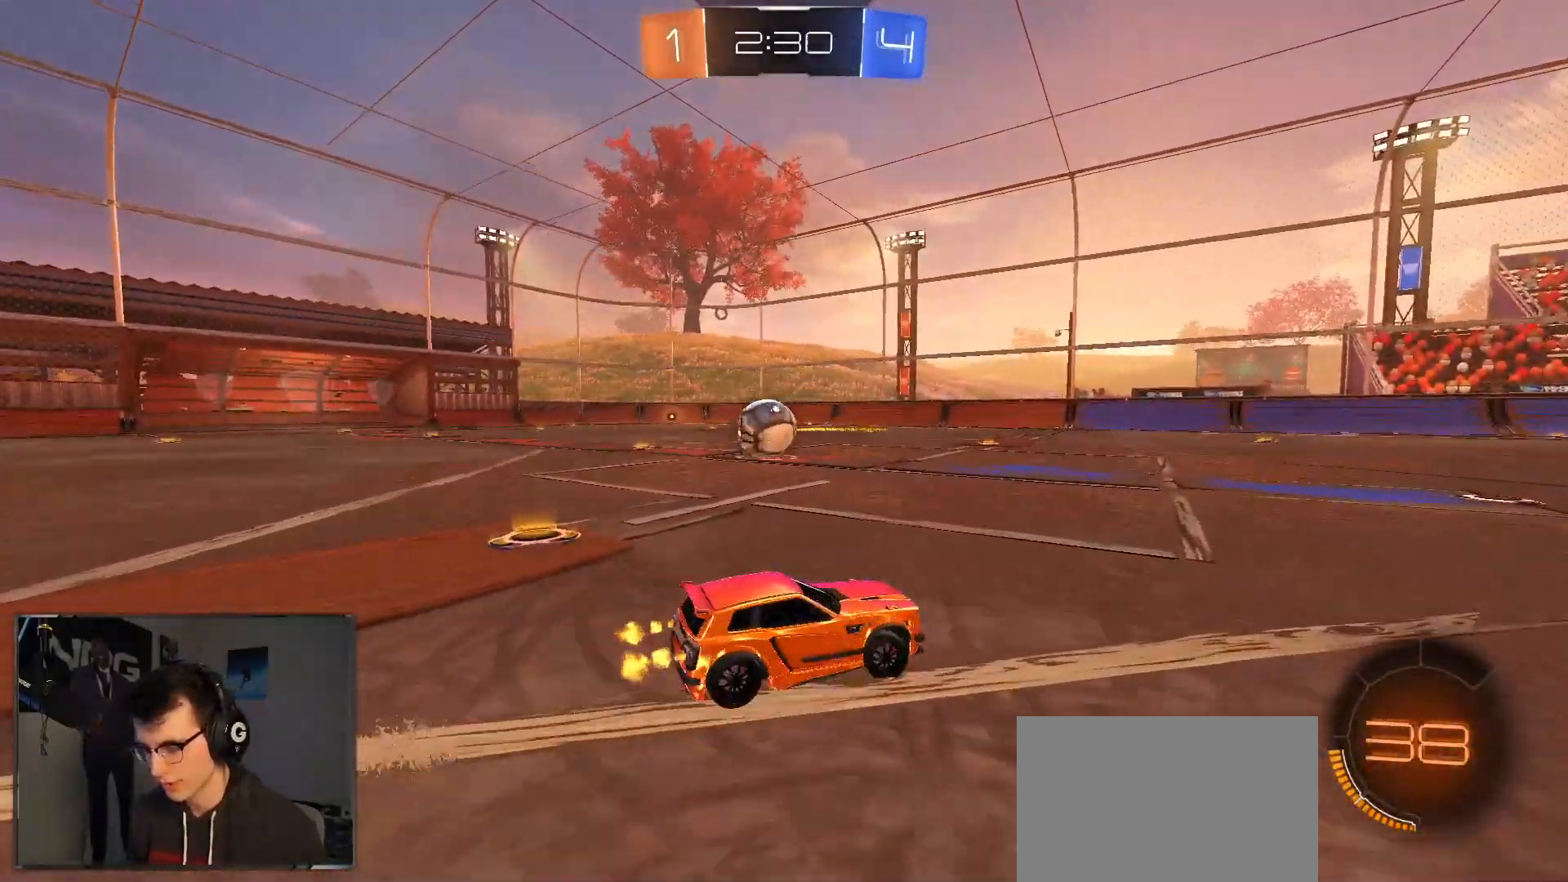
{"buttons": ["R2"], "left_stick": "center", "right_stick": "center", "events": [[467, "left_stick", "center"]]}
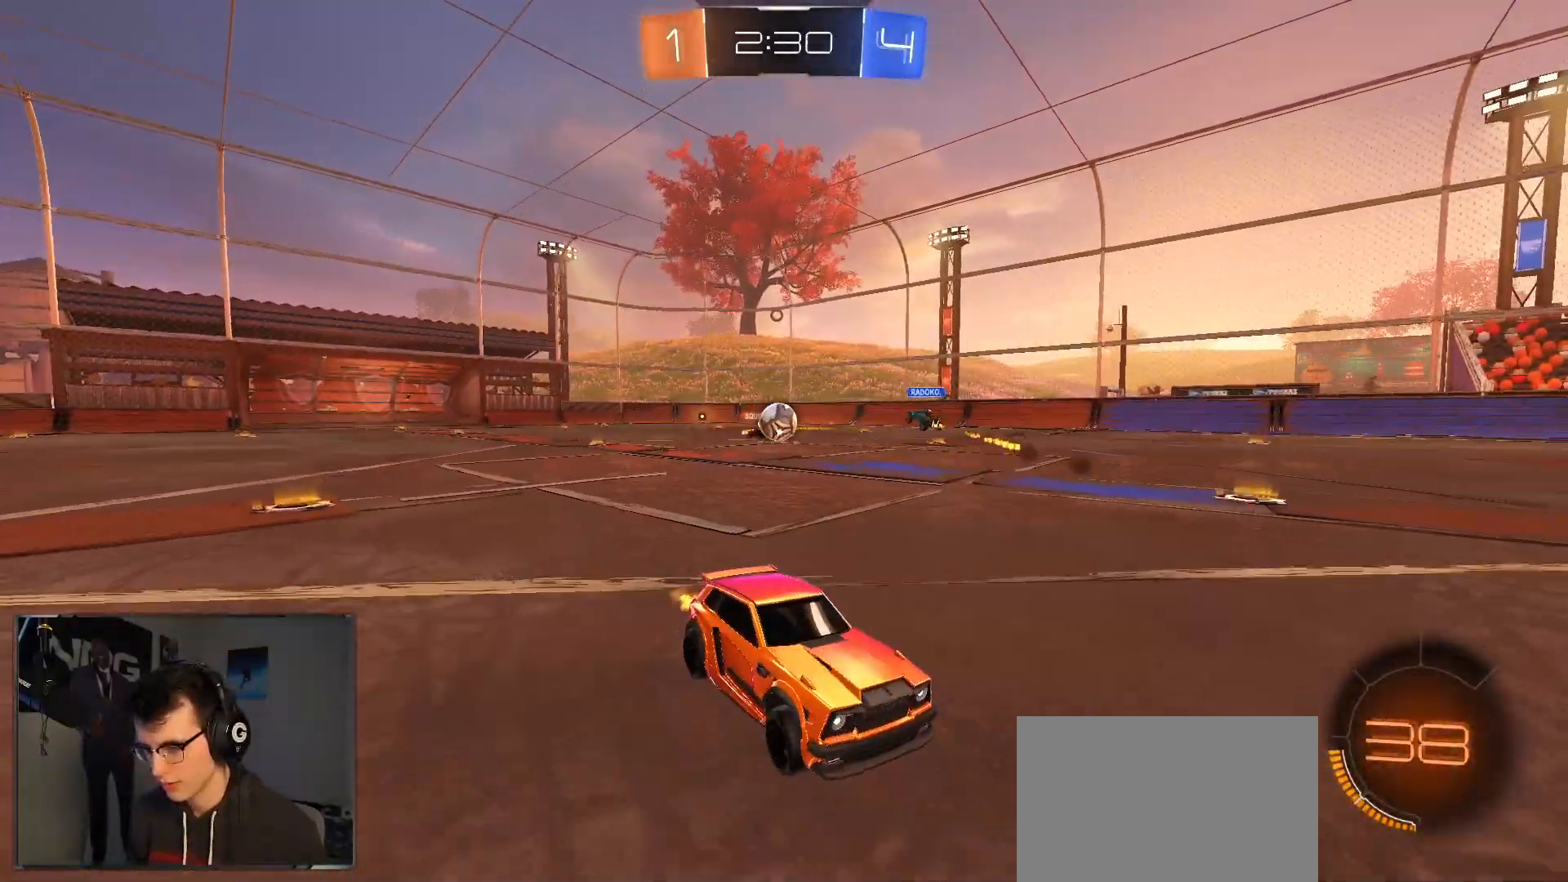
{"buttons": ["R2"], "left_stick": "left", "right_stick": "center", "events": [[17, "left_stick", "left"]]}
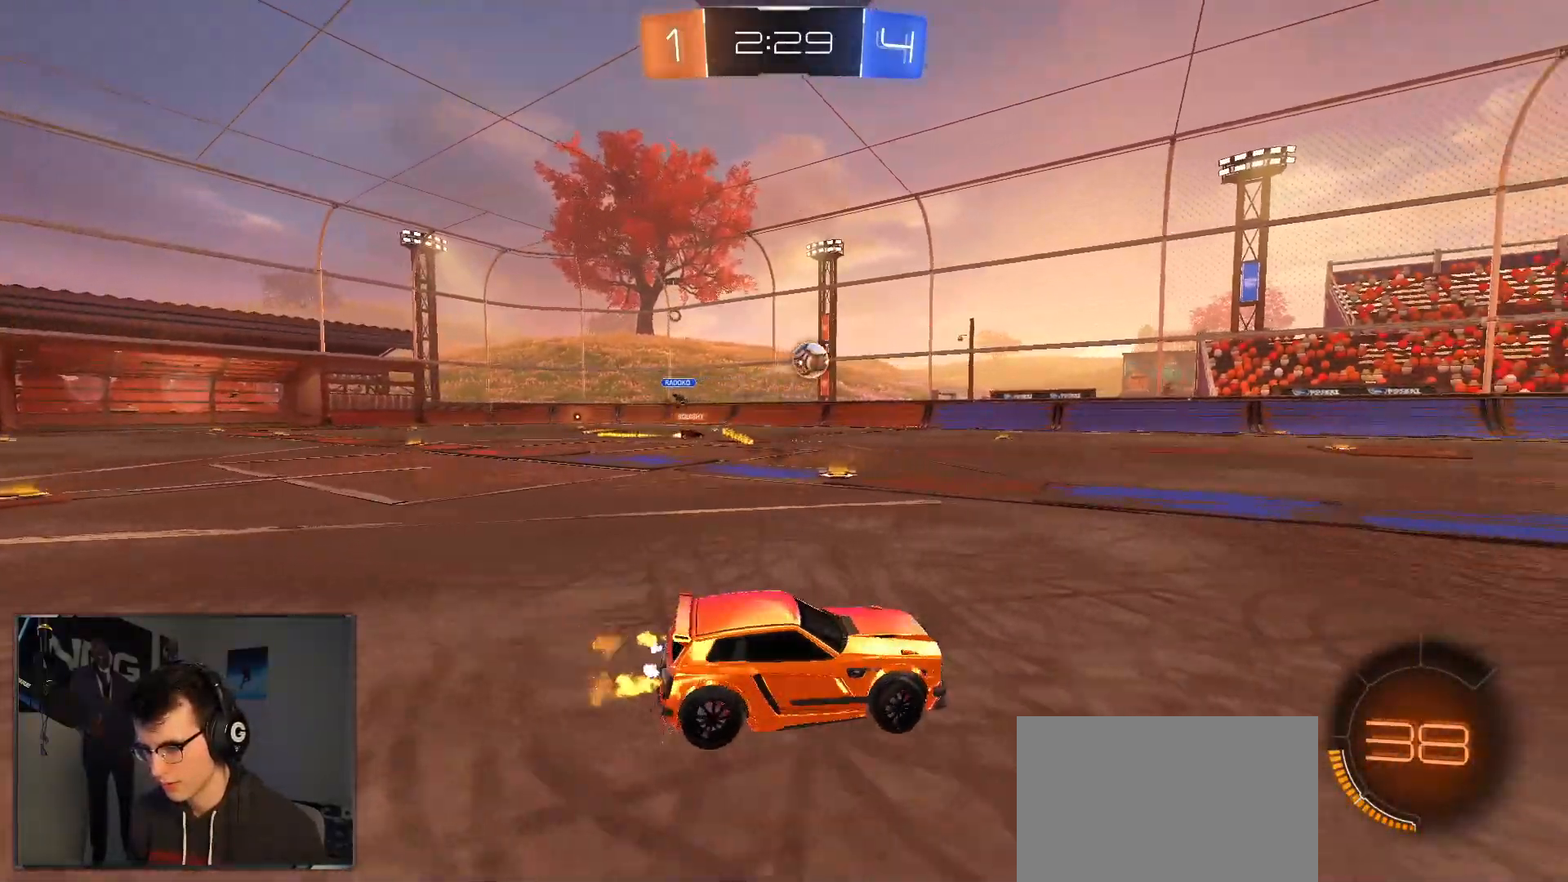
{"buttons": ["R2"], "left_stick": "left", "right_stick": "center", "events": []}
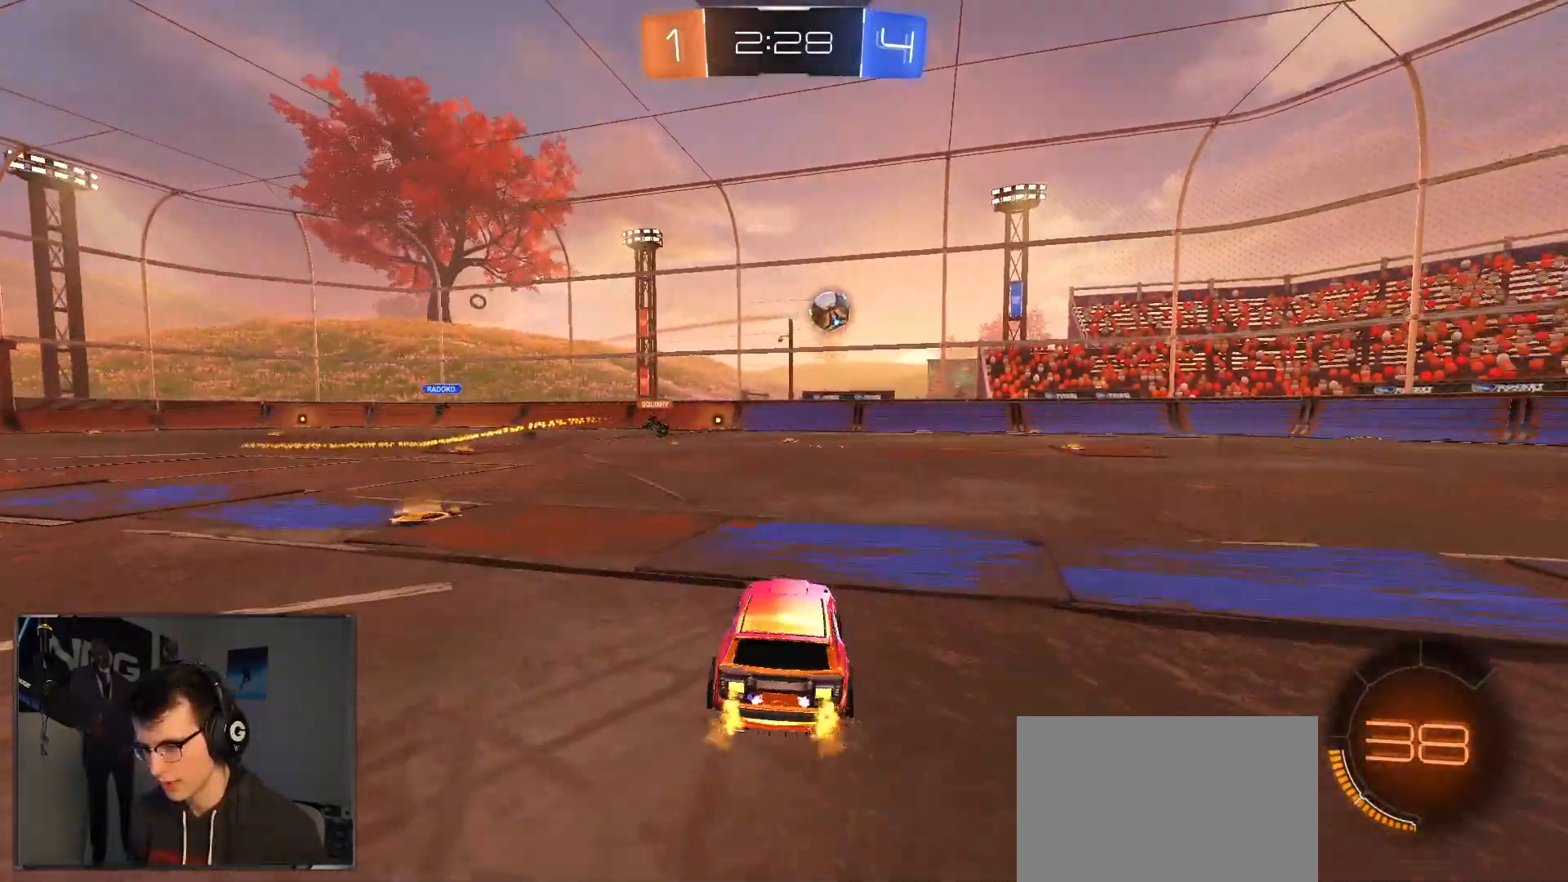
{"buttons": ["R2"], "left_stick": "right", "right_stick": "center", "events": [[117, "left_stick", "center"], [300, "left_stick", "down-left"], [400, "left_stick", "right"]]}
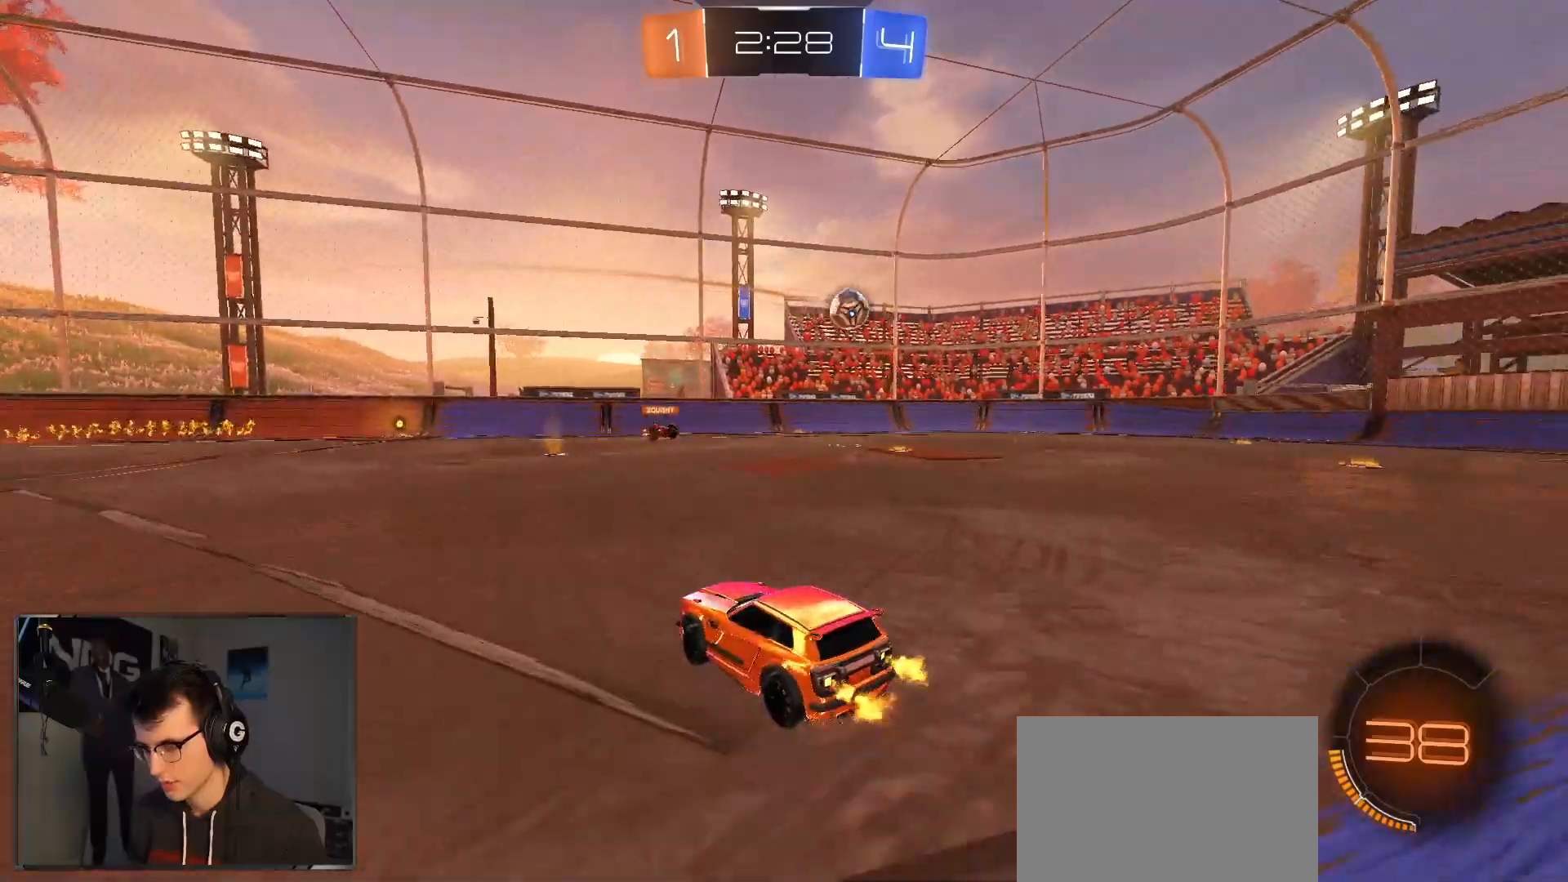
{"buttons": ["R2"], "left_stick": "right", "right_stick": "center", "events": [[183, "left_stick", "center"], [467, "left_stick", "right"]]}
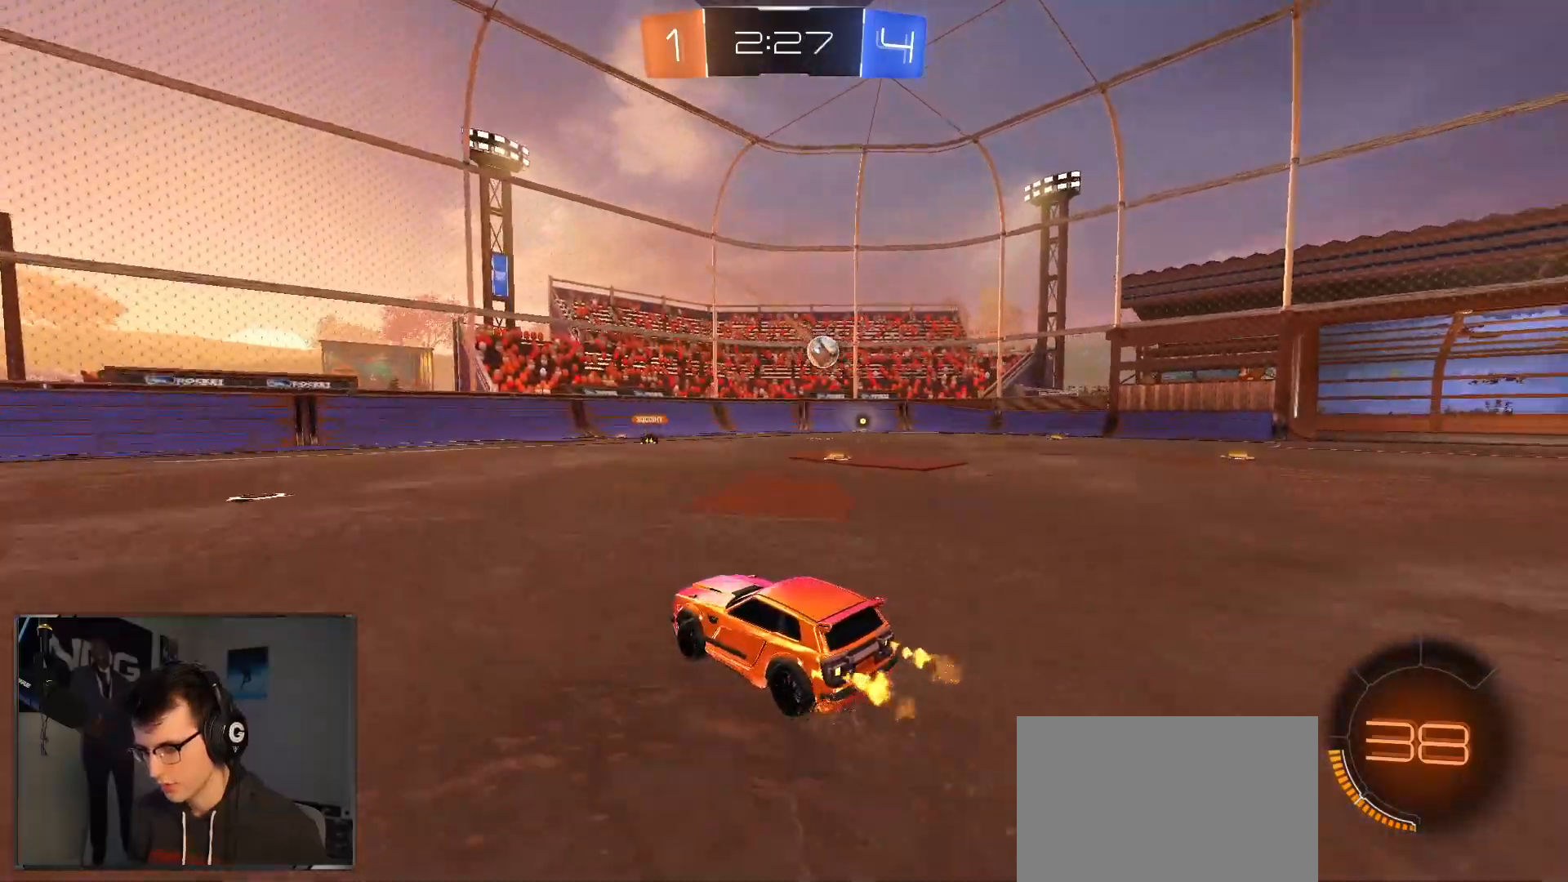
{"buttons": ["R2"], "left_stick": "right", "right_stick": "center", "events": [[183, "SQUARE", "down"], [283, "SQUARE", "up"]]}
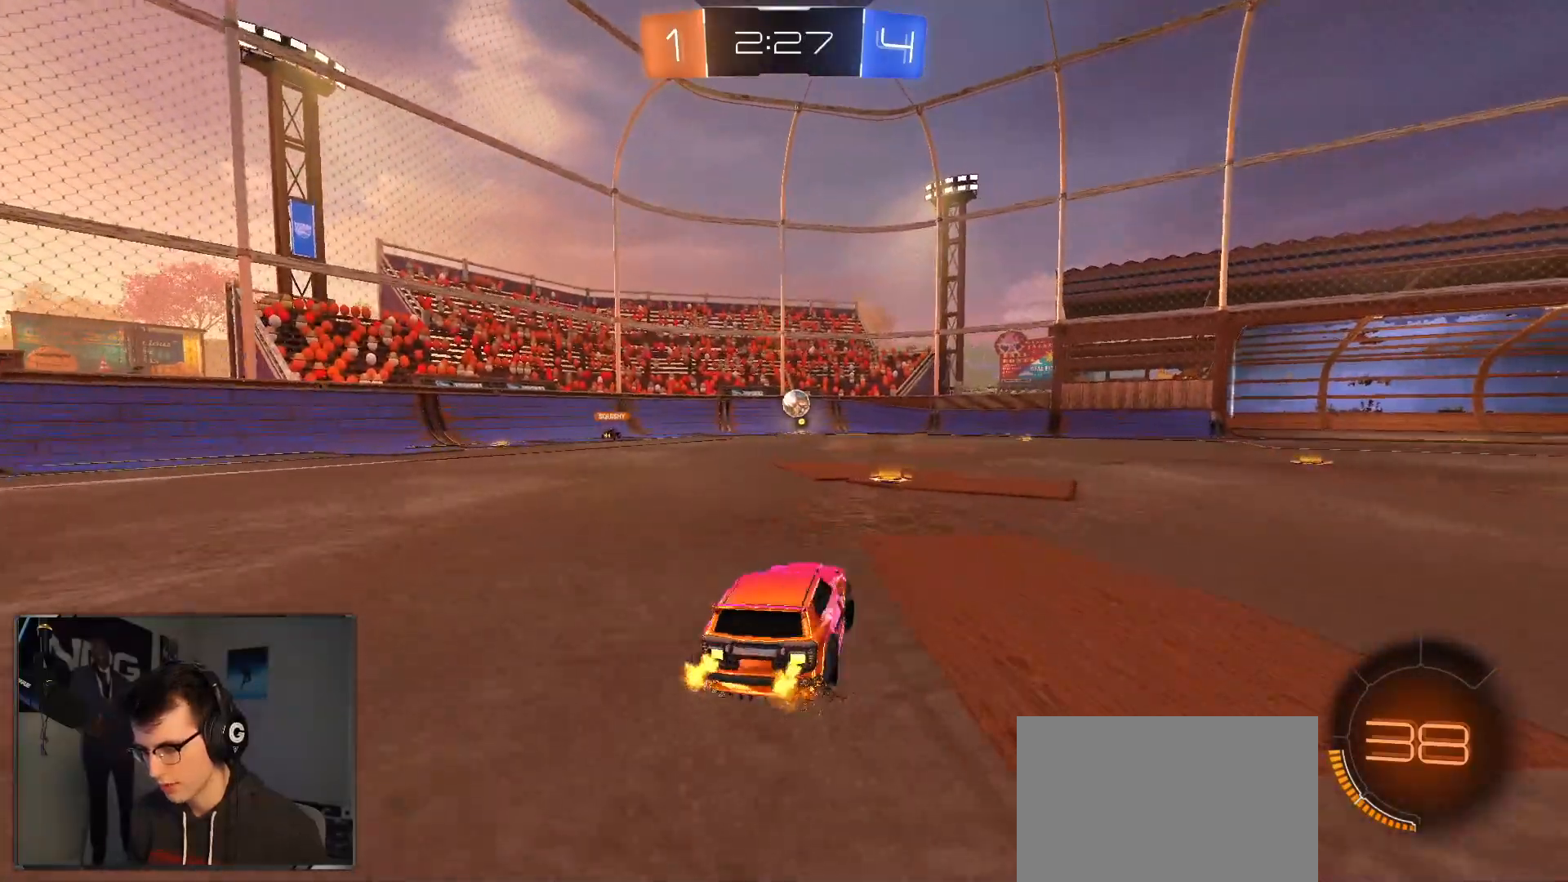
{"buttons": ["R2"], "left_stick": "right", "right_stick": "center", "events": []}
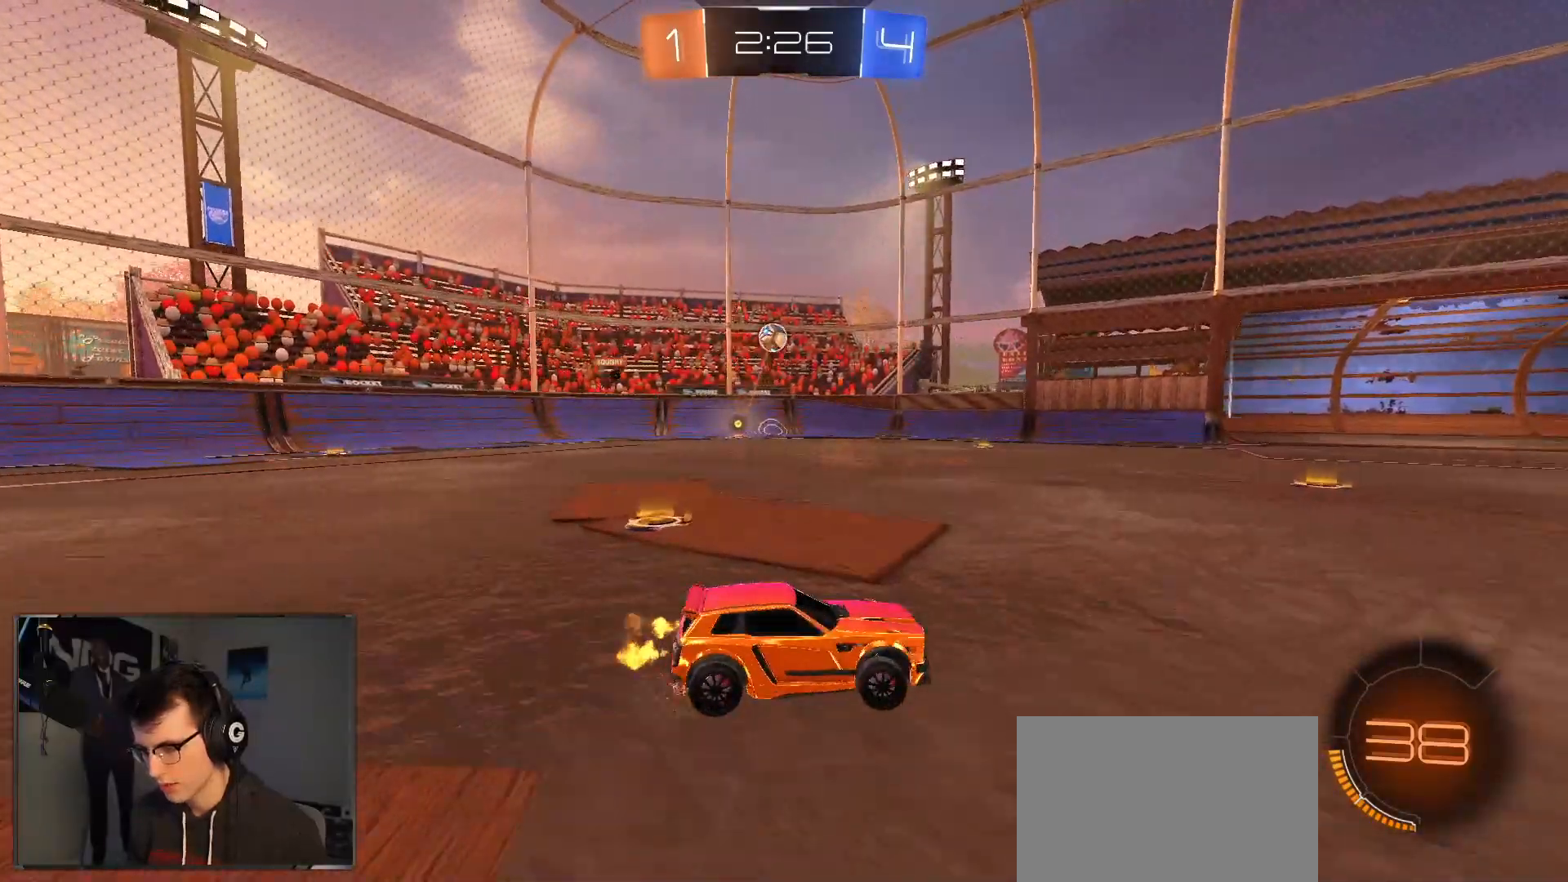
{"buttons": ["R2"], "left_stick": "right", "right_stick": "center", "events": []}
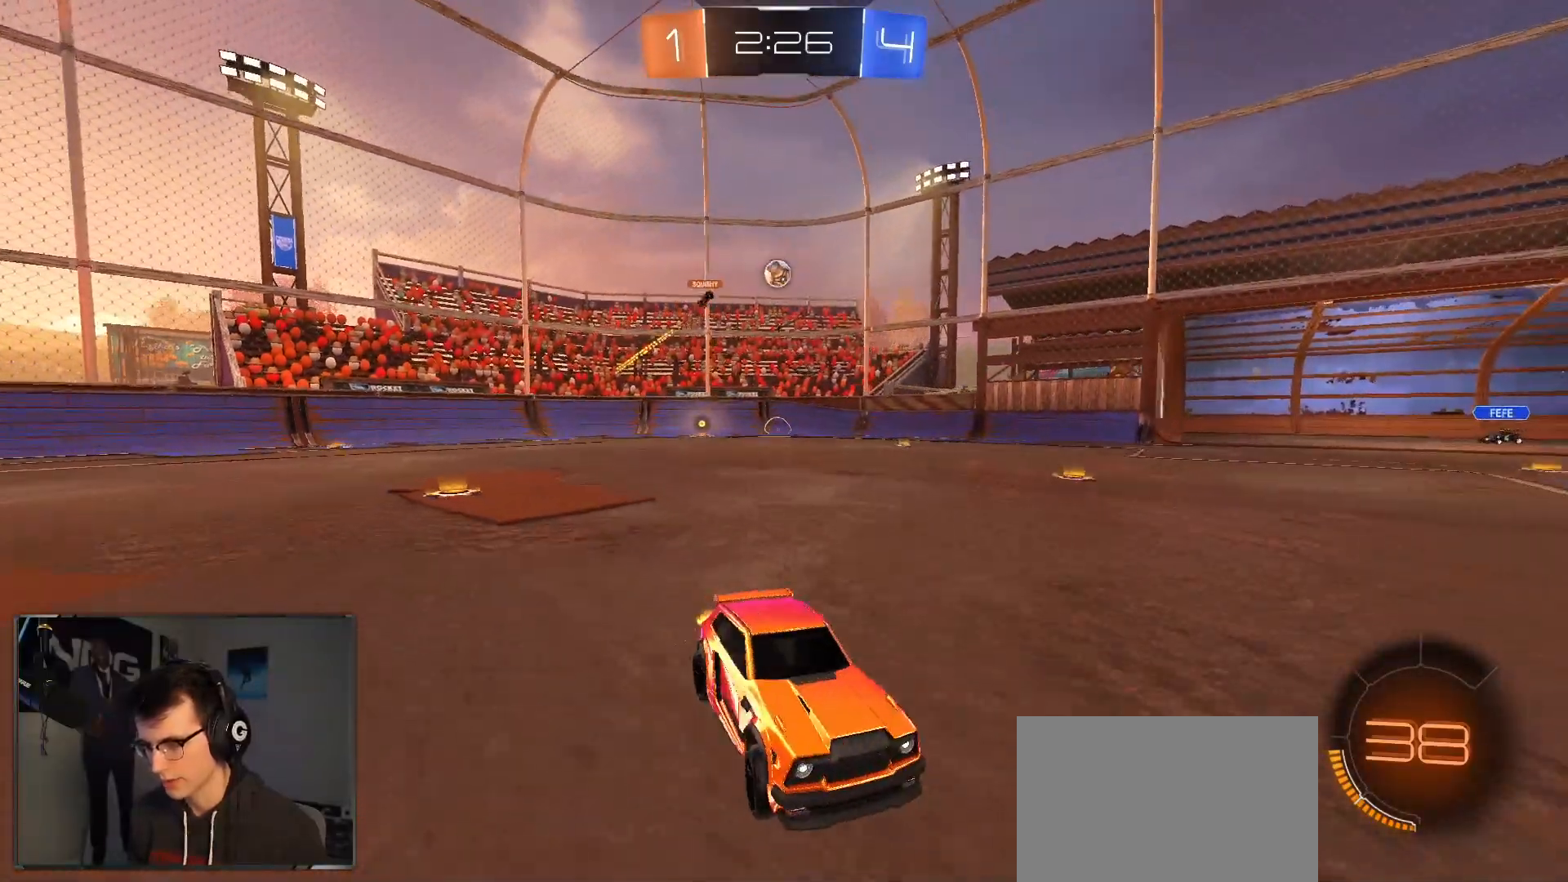
{"buttons": ["SQUARE", "L2", "R2"], "left_stick": "left", "right_stick": "center", "events": [[67, "left_stick", "center"], [167, "left_stick", "left"], [467, "L2", "down"], [467, "SQUARE", "down"]]}
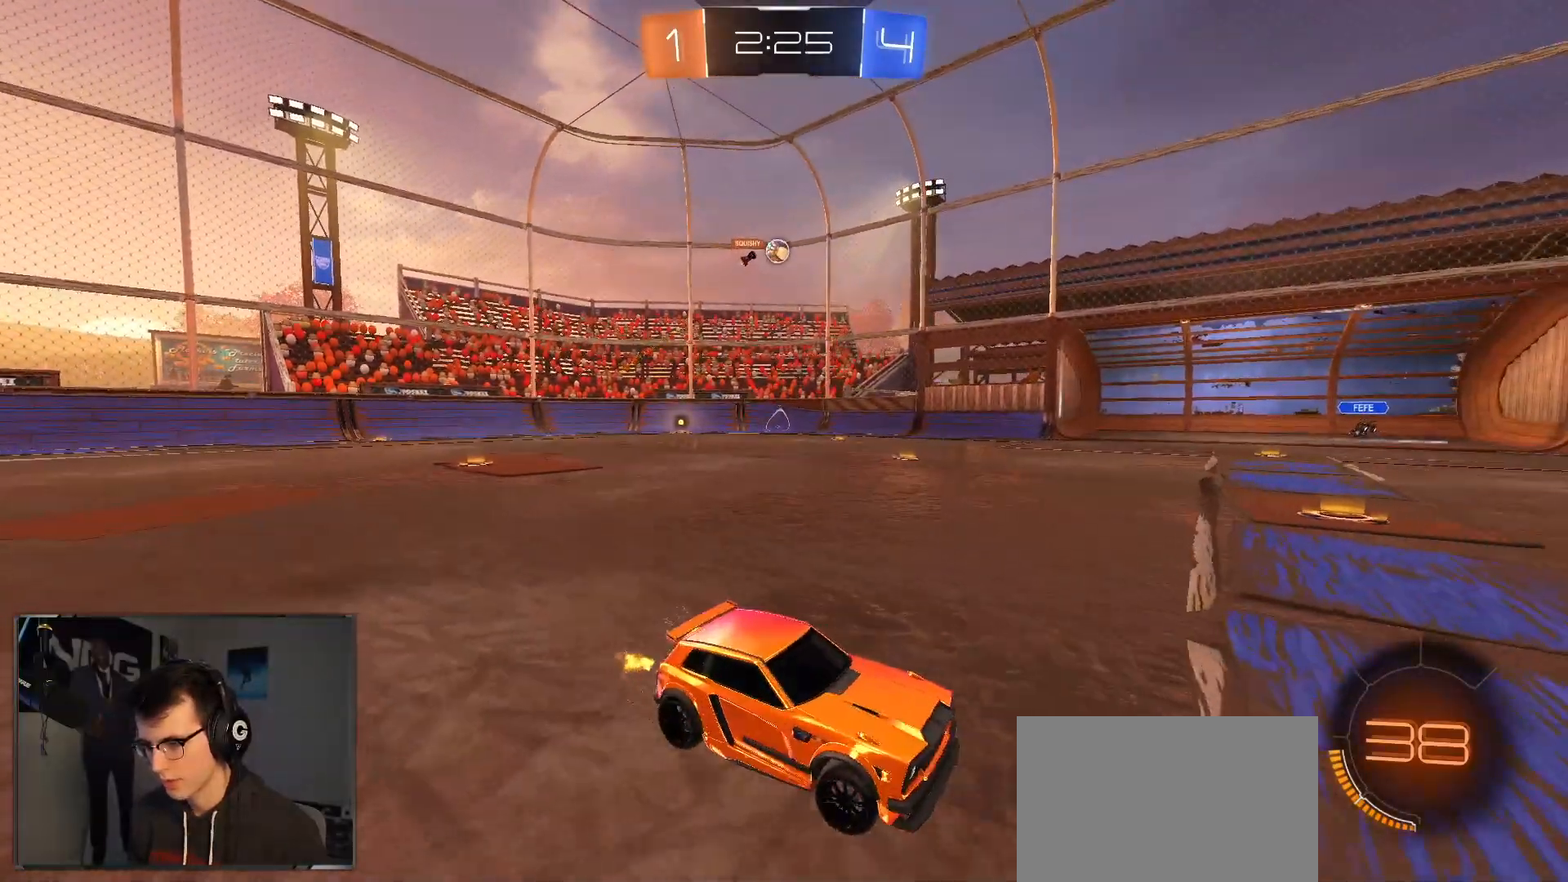
{"buttons": ["R2"], "left_stick": "left", "right_stick": "center", "events": [[50, "L1", "down"], [50, "SQUARE", "up"], [83, "R2", "up"], [100, "L1", "up"], [150, "L2", "up"], [400, "R2", "down"]]}
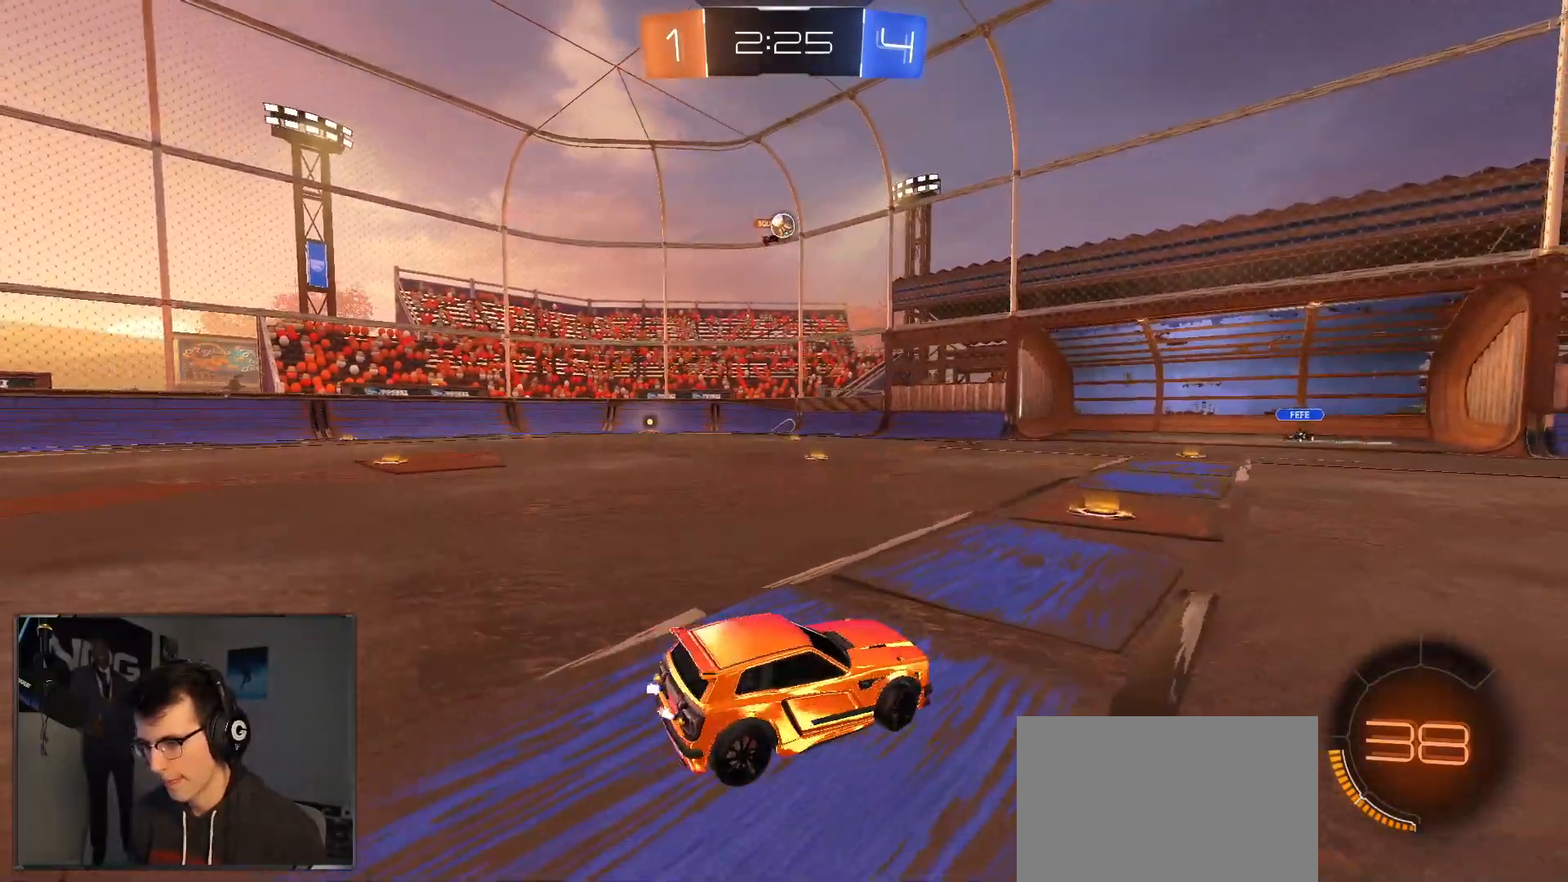
{"buttons": ["R2"], "left_stick": "center", "right_stick": "center", "events": [[83, "left_stick", "center"], [117, "R2", "up"], [233, "left_stick", "left"], [350, "left_stick", "center"], [383, "R2", "down"]]}
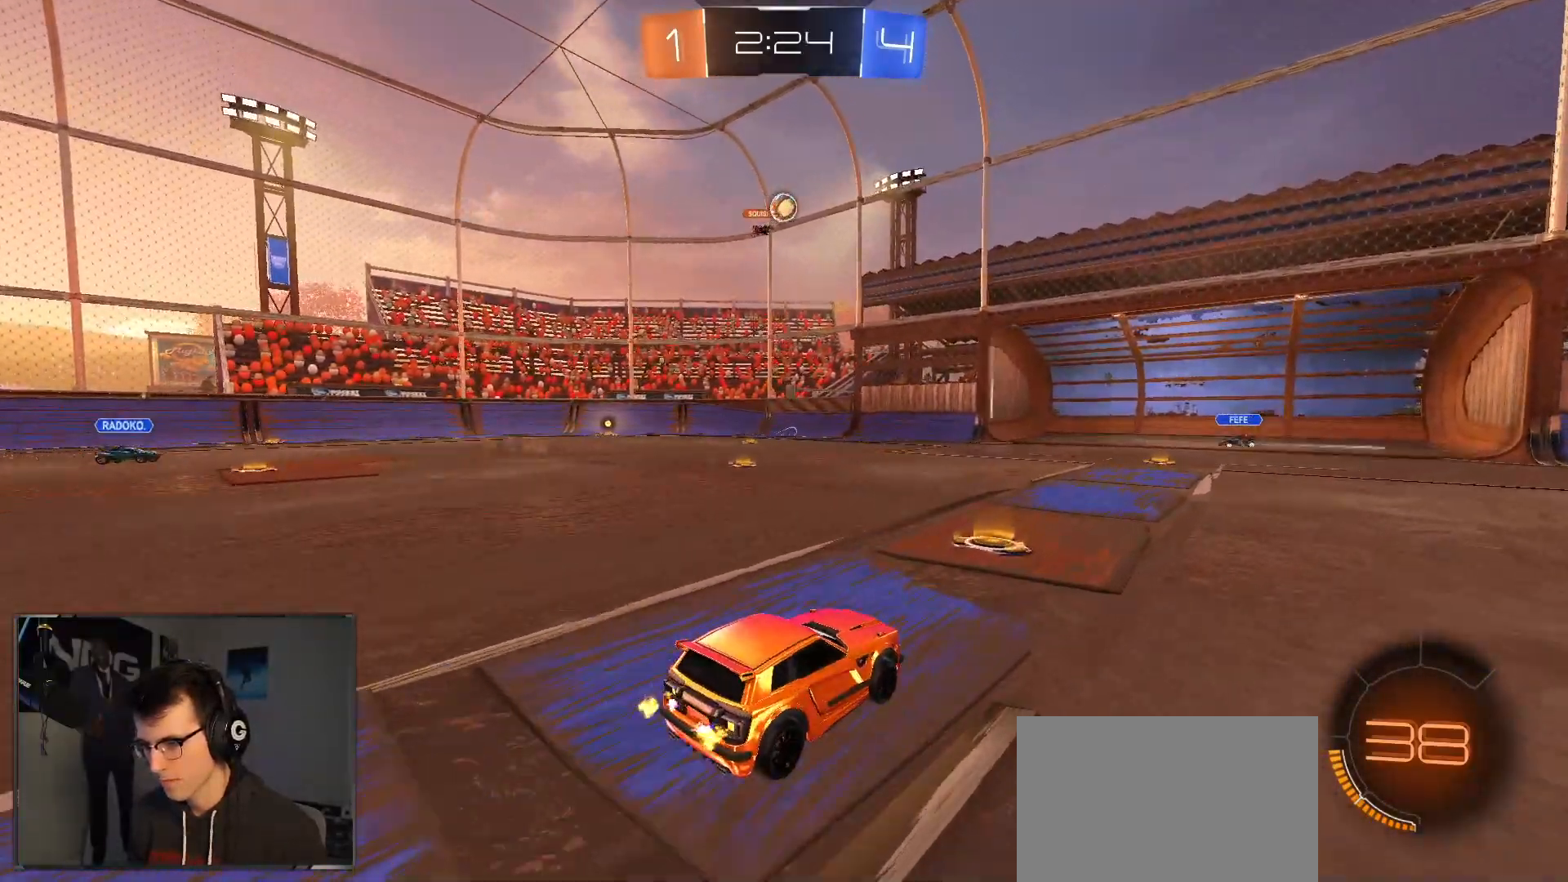
{"buttons": ["L2"], "left_stick": "center", "right_stick": "center", "events": [[50, "left_stick", "down"], [150, "left_stick", "center"], [400, "R2", "up"], [467, "L2", "down"]]}
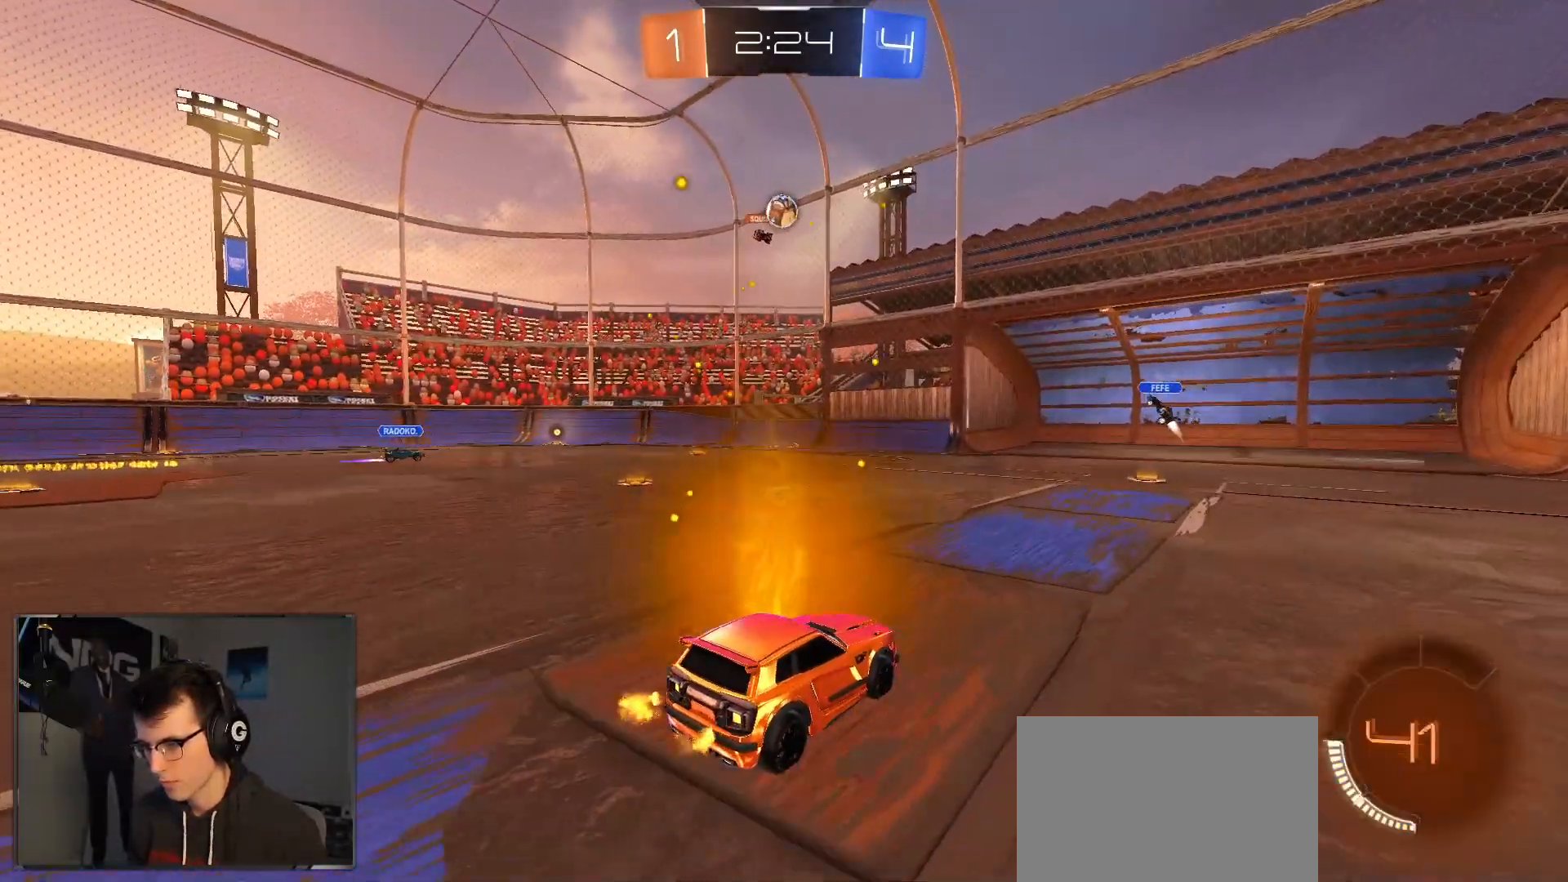
{"buttons": ["R2"], "left_stick": "center", "right_stick": "center", "events": [[67, "R2", "down"], [100, "L2", "up"], [150, "left_stick", "right"], [267, "left_stick", "center"]]}
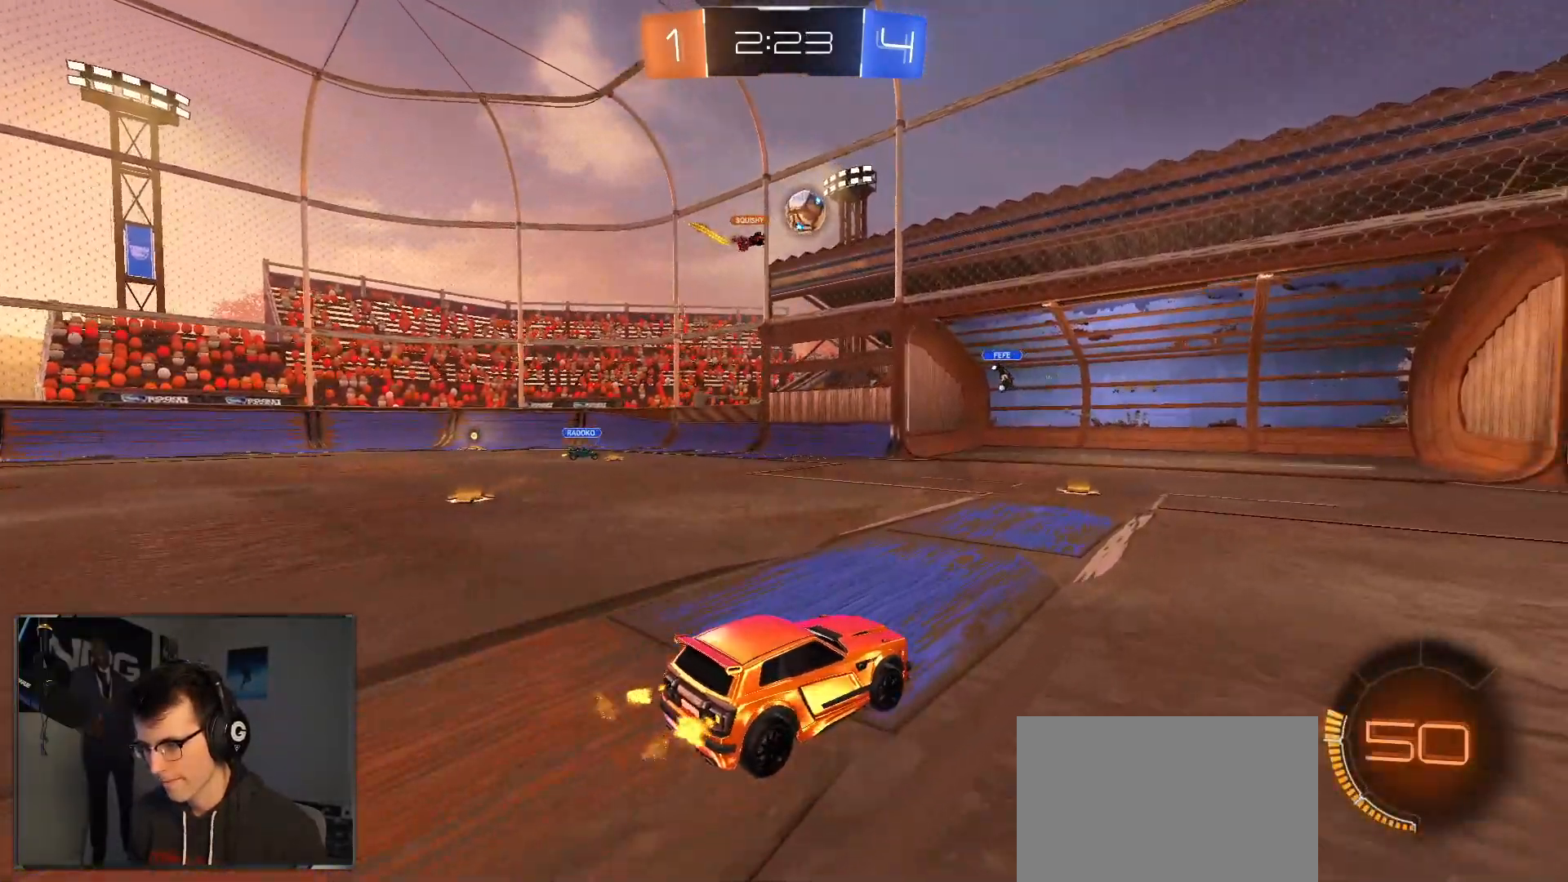
{"buttons": ["R1", "R2"], "left_stick": "up-left", "right_stick": "center", "events": [[17, "left_stick", "right"], [133, "R1", "down"], [467, "left_stick", "up-left"]]}
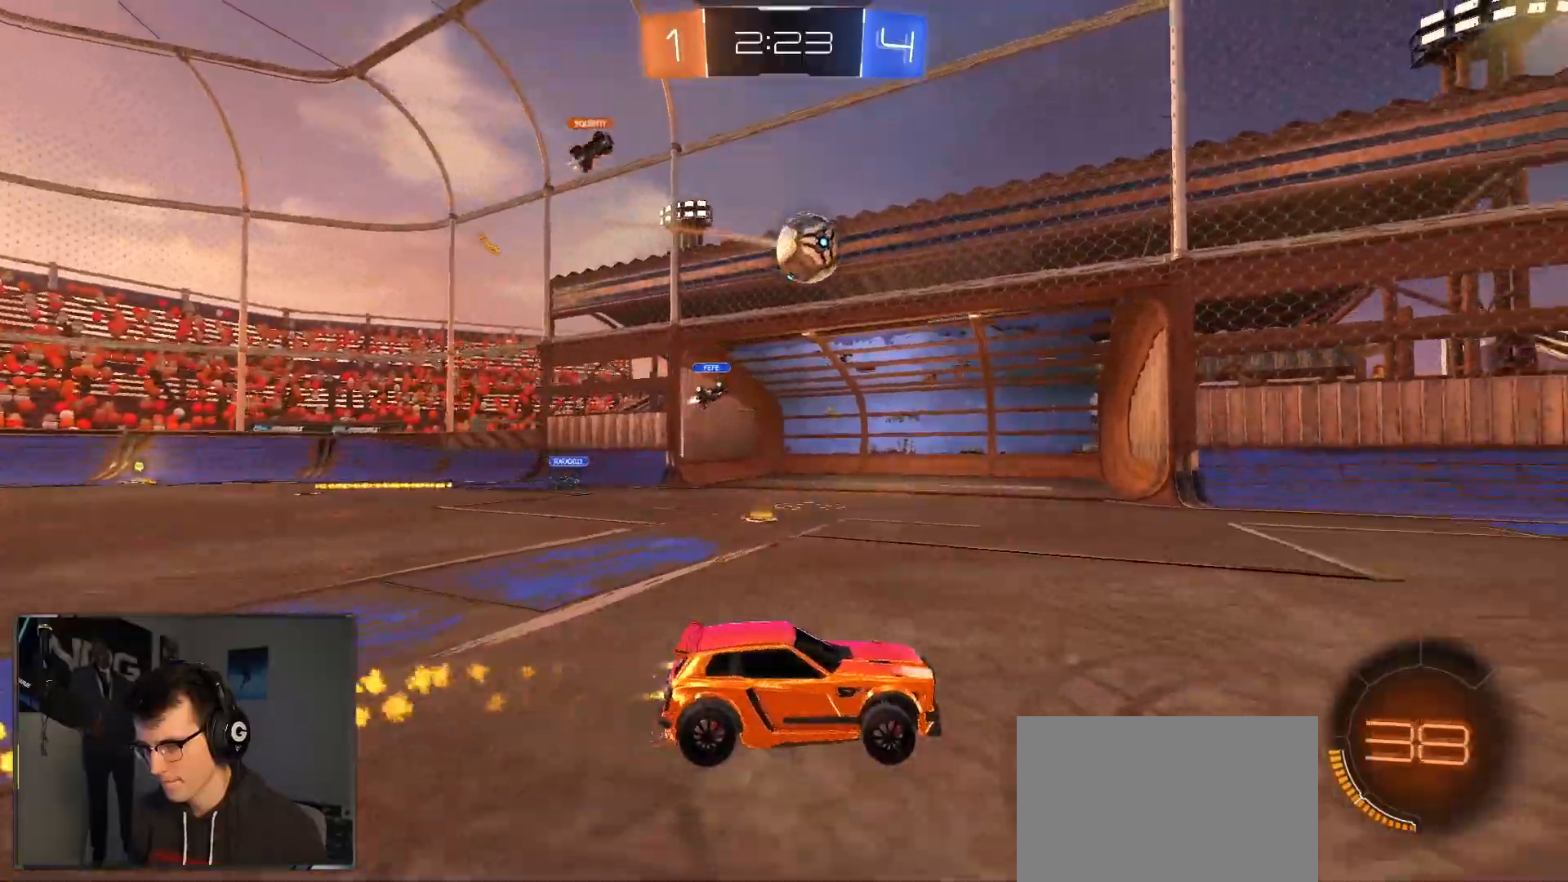
{"buttons": ["R1", "R2"], "left_stick": "right", "right_stick": "center", "events": [[83, "left_stick", "center"], [267, "TRIANGLE", "down"], [433, "TRIANGLE", "up"], [500, "left_stick", "right"]]}
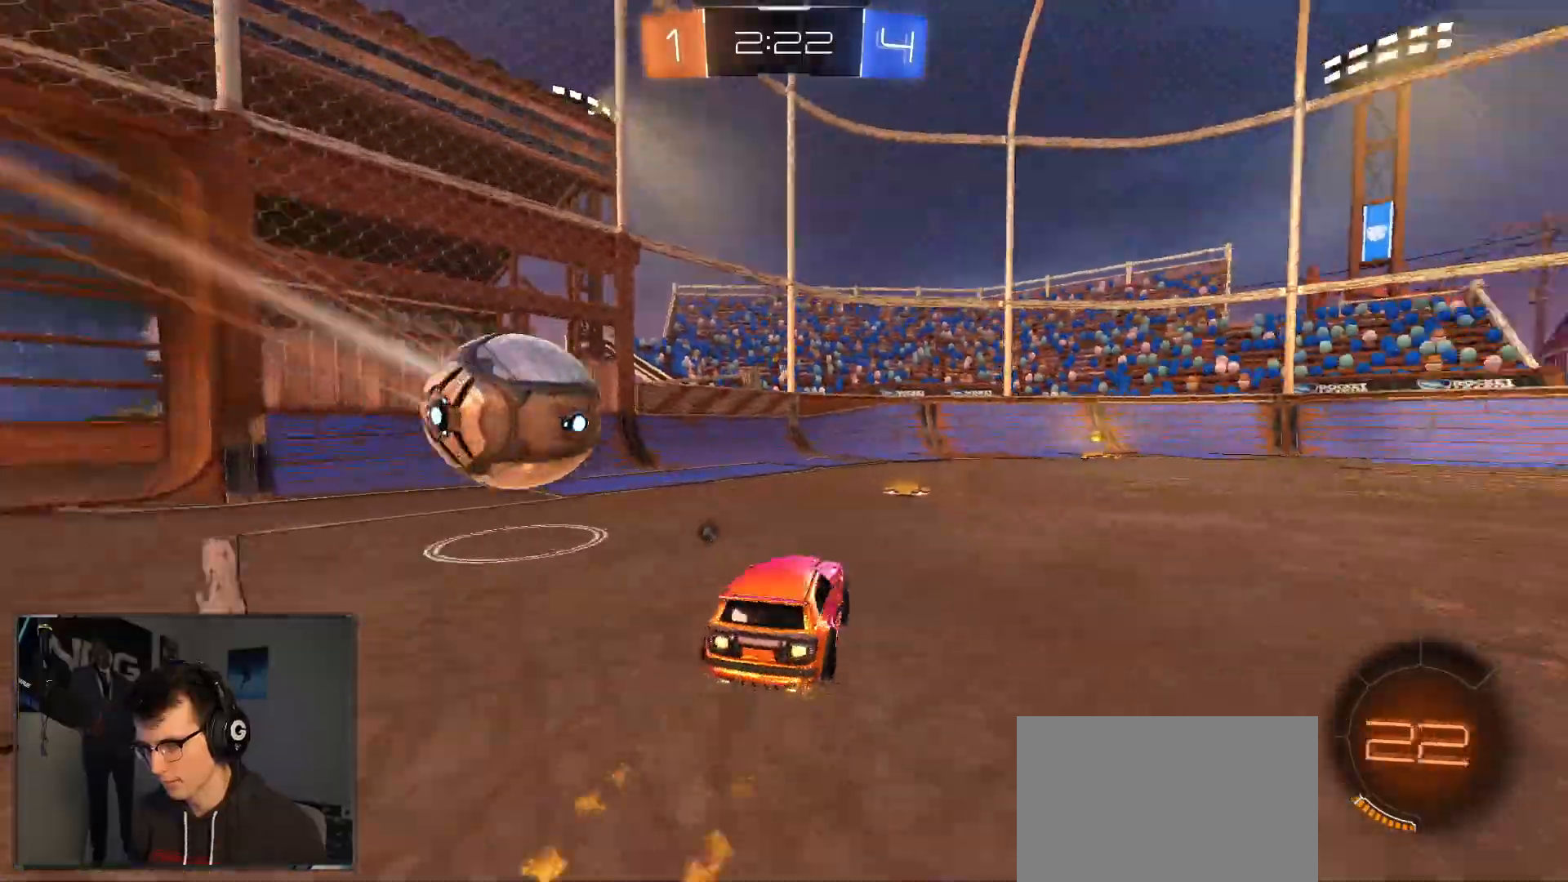
{"buttons": ["R1", "R2"], "left_stick": "right", "right_stick": "center", "events": [[167, "left_stick", "center"], [250, "left_stick", "right"]]}
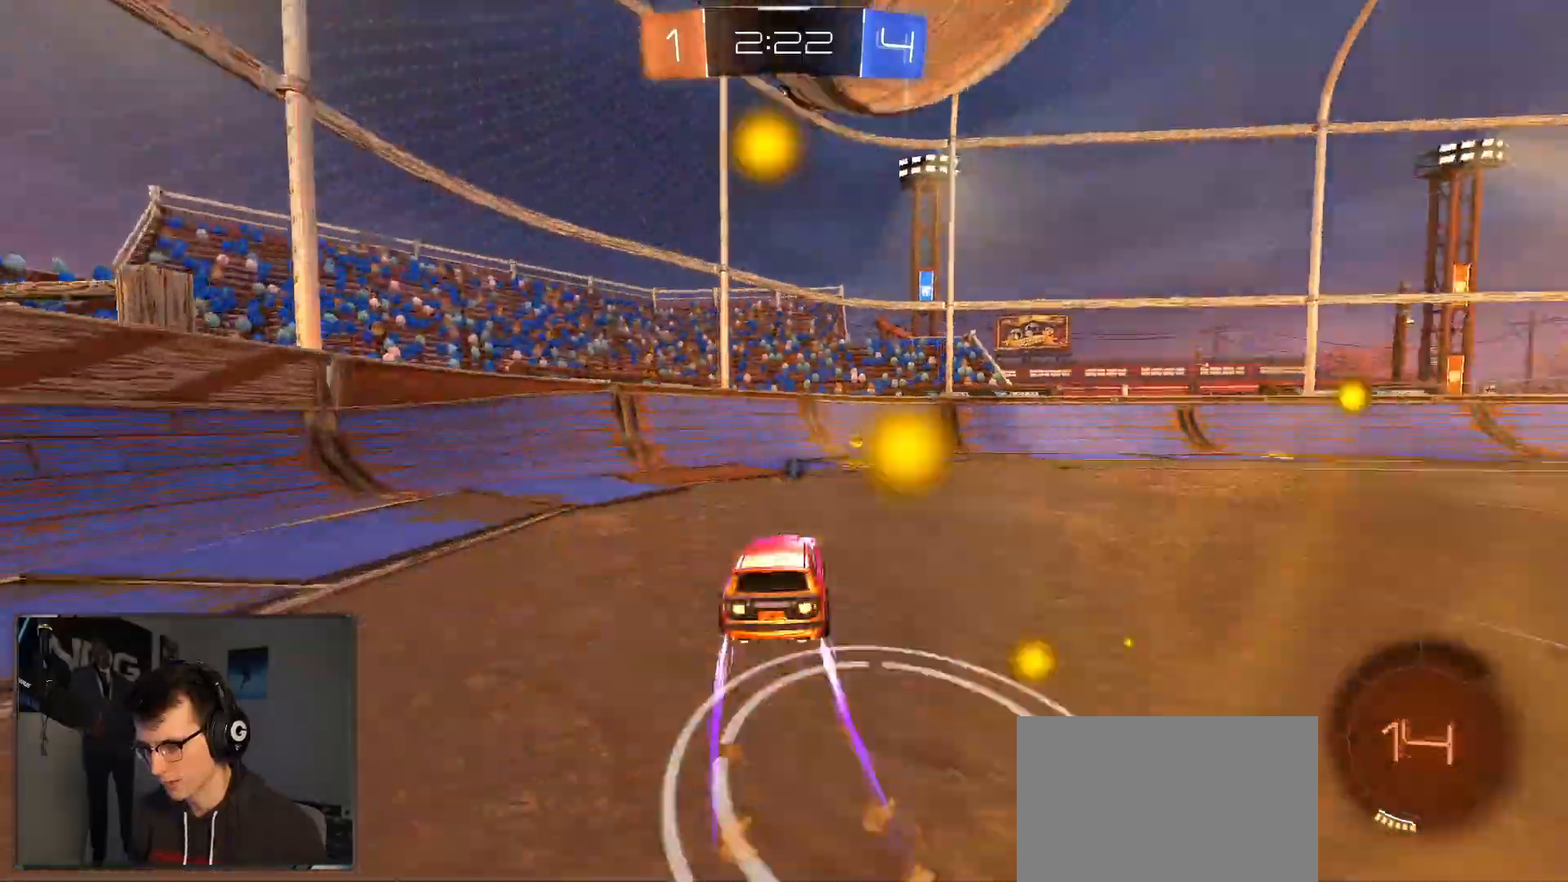
{"buttons": ["L2"], "left_stick": "right", "right_stick": "center", "events": [[50, "left_stick", "center"], [100, "TRIANGLE", "down"], [117, "R1", "up"], [117, "TRIANGLE", "up"], [317, "left_stick", "right"], [417, "R2", "up"], [467, "L2", "down"]]}
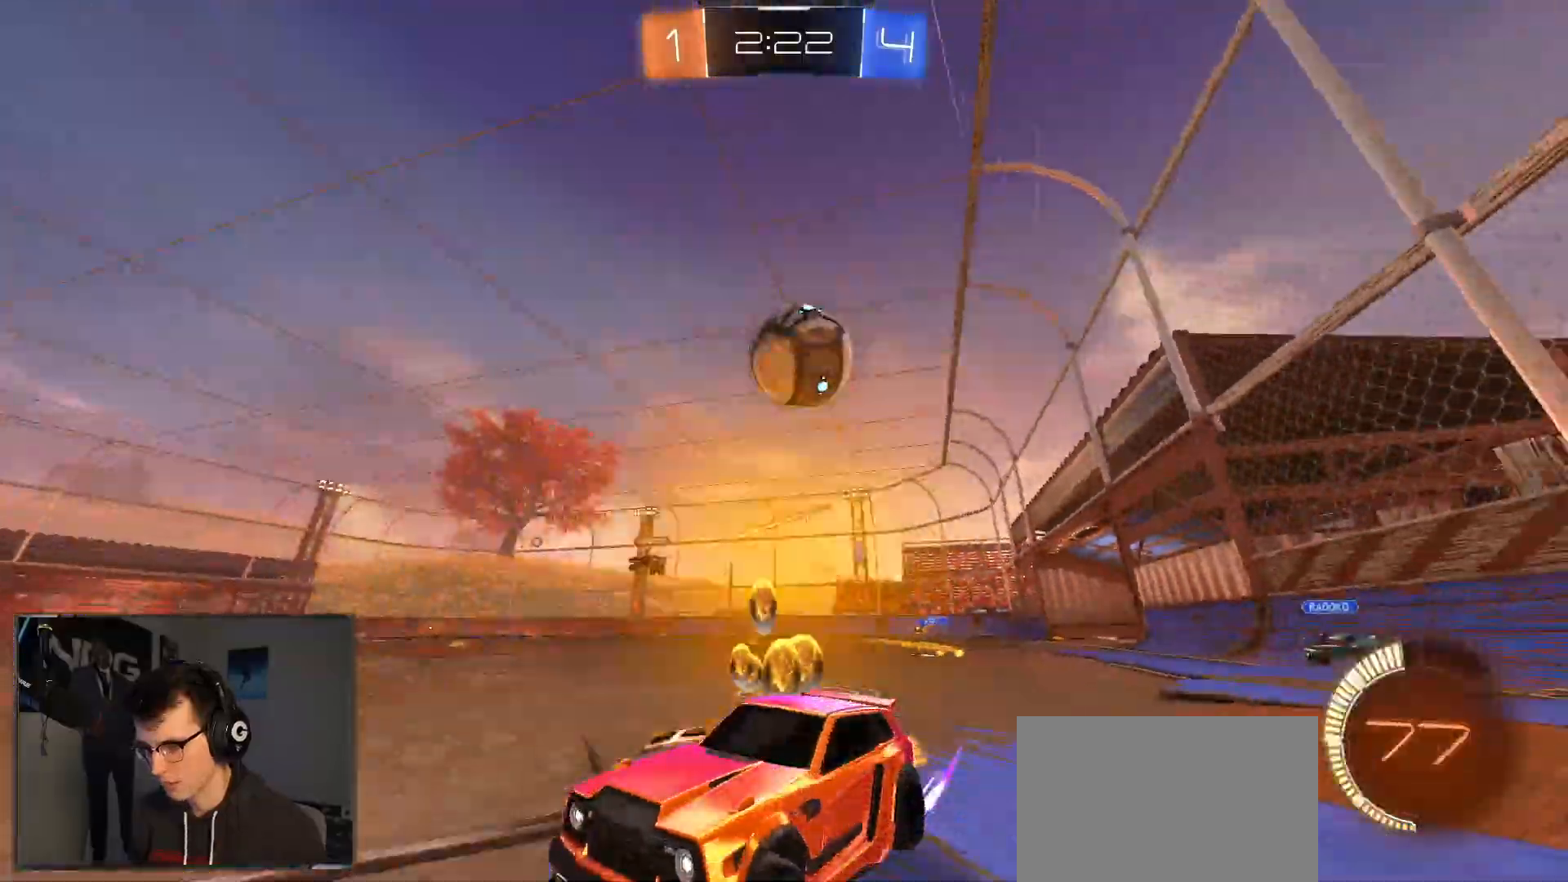
{"buttons": ["R2"], "left_stick": "left", "right_stick": "center", "events": [[17, "left_stick", "center"], [133, "L1", "down"], [183, "L1", "up"], [200, "L2", "up"], [217, "left_stick", "down-left"], [250, "R2", "down"], [283, "left_stick", "center"], [500, "left_stick", "left"]]}
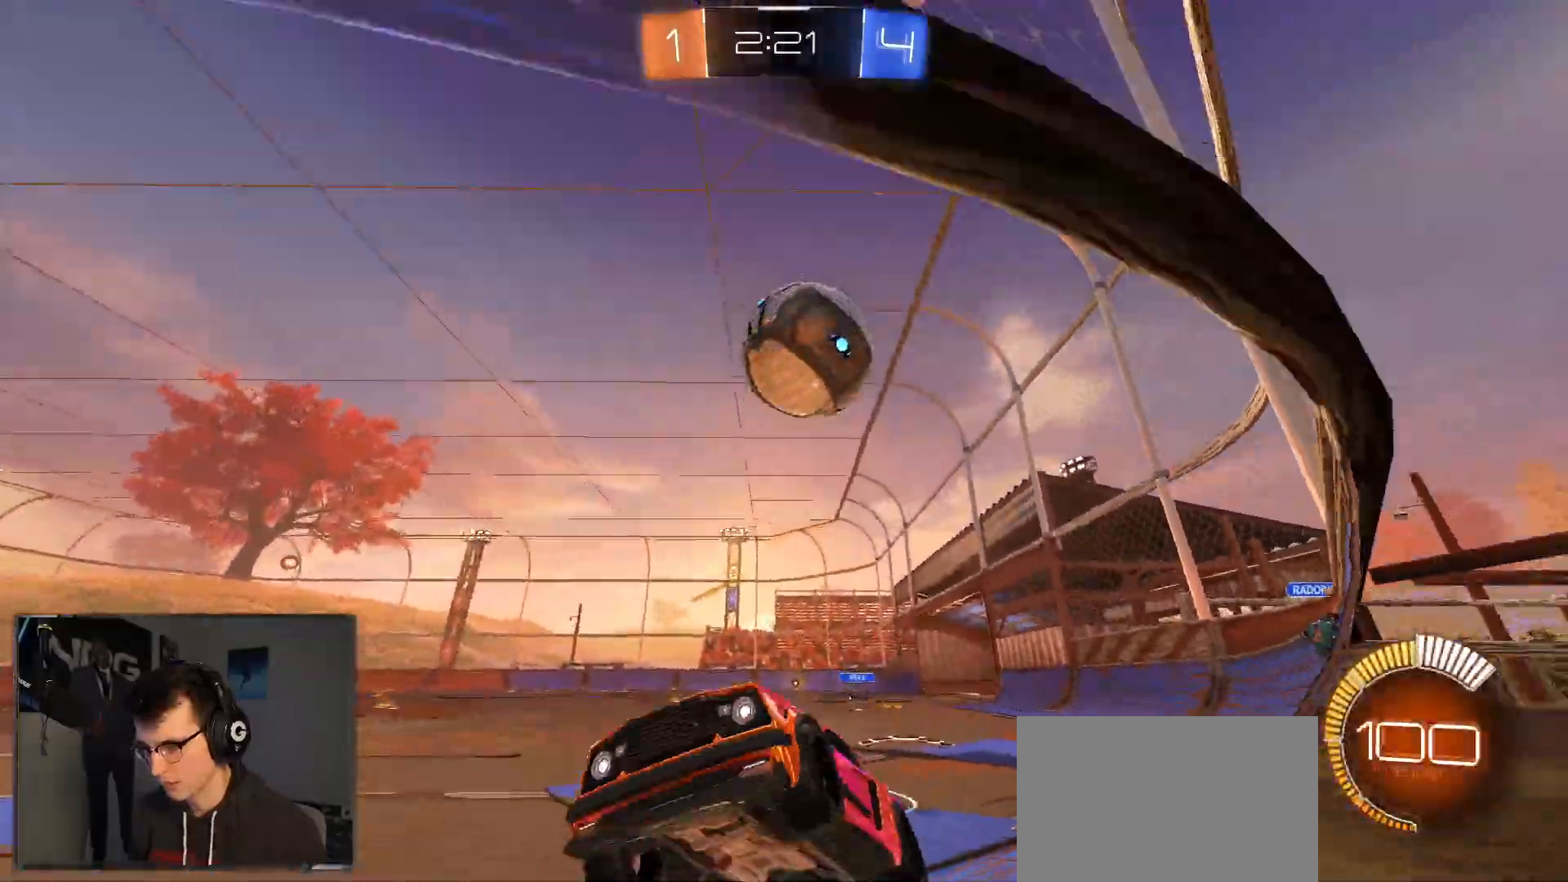
{"buttons": ["R2"], "left_stick": "left", "right_stick": "center", "events": [[100, "CROSS", "down"], [167, "R1", "down"], [217, "CROSS", "up"], [350, "R1", "up"], [417, "L2", "down"], [483, "L2", "up"]]}
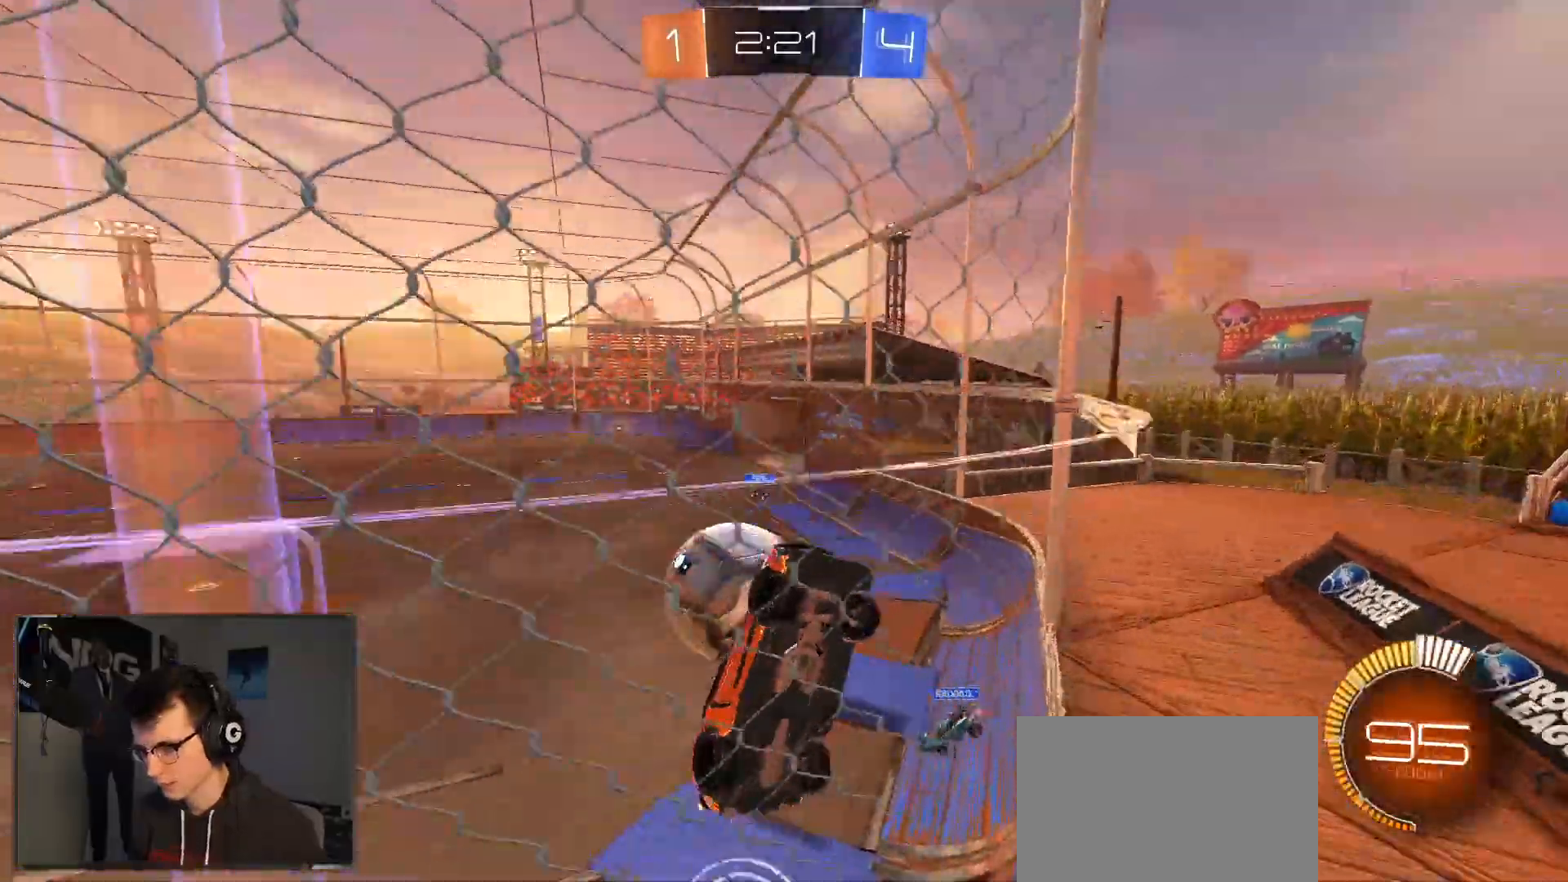
{"buttons": ["R1", "R2"], "left_stick": "left", "right_stick": "center", "events": [[100, "SQUARE", "down"], [233, "SQUARE", "up"], [417, "R1", "down"]]}
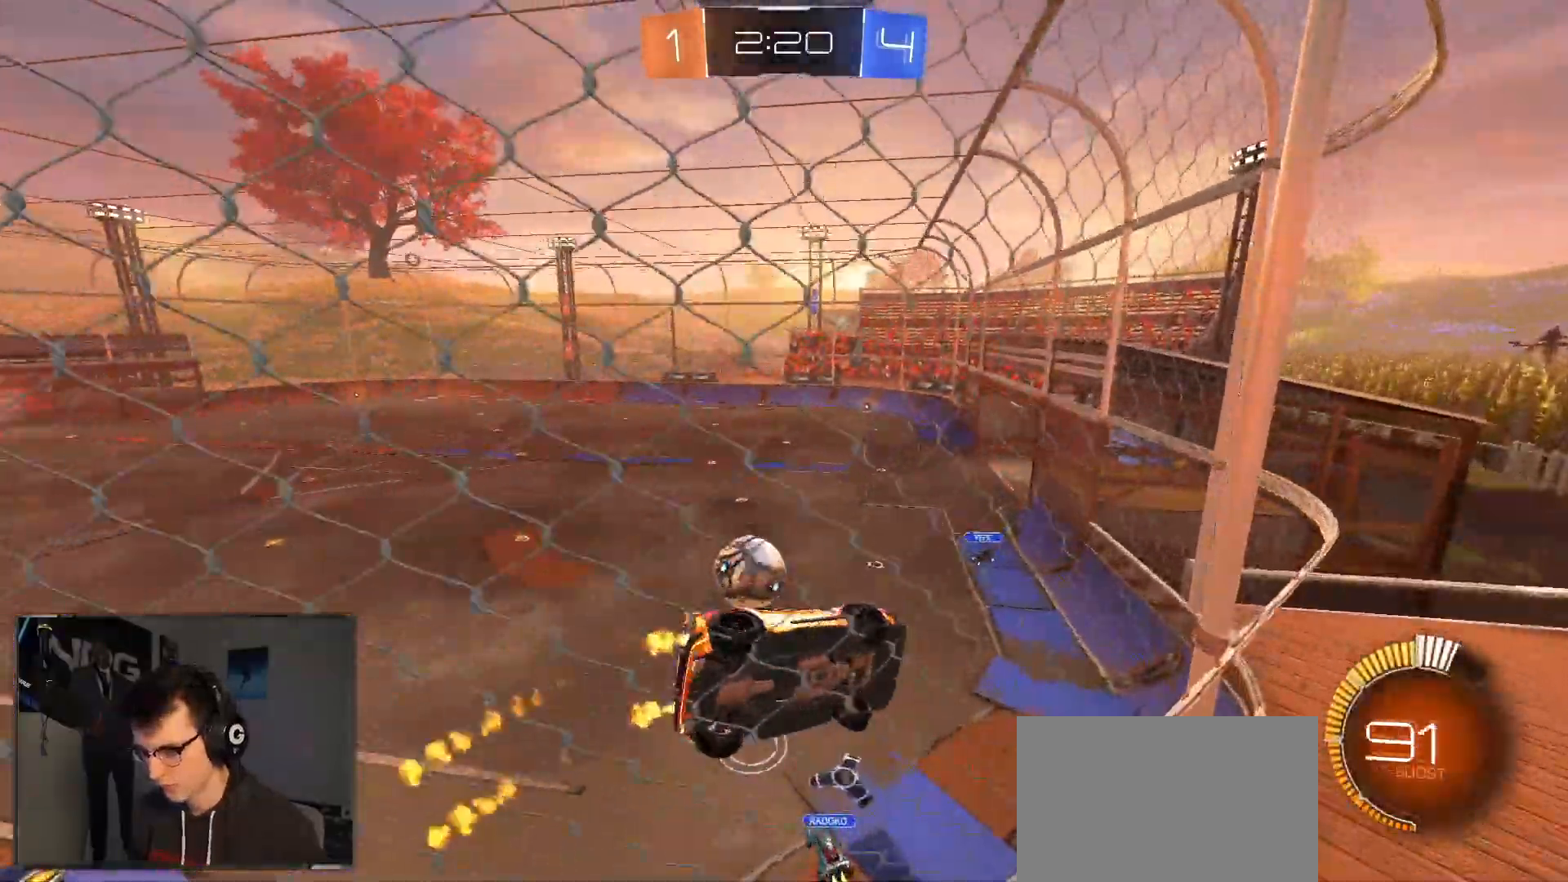
{"buttons": ["R1", "R2"], "left_stick": "center", "right_stick": "center", "events": [[367, "left_stick", "center"]]}
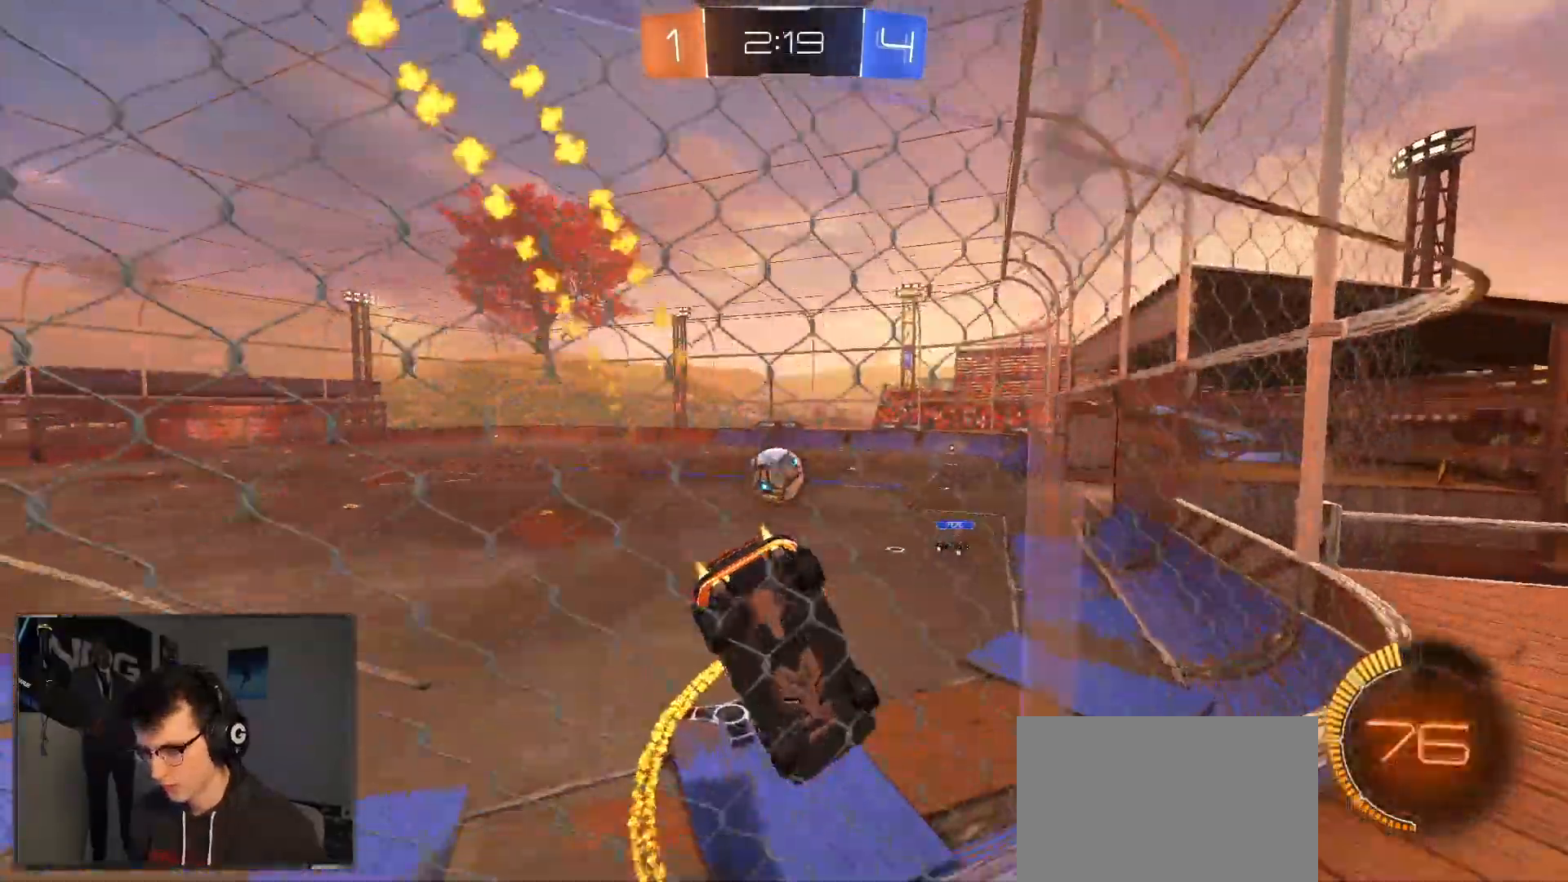
{"buttons": ["R1", "R2"], "left_stick": "center", "right_stick": "center", "events": [[17, "left_stick", "left"], [150, "left_stick", "center"], [267, "left_stick", "left"], [483, "left_stick", "center"]]}
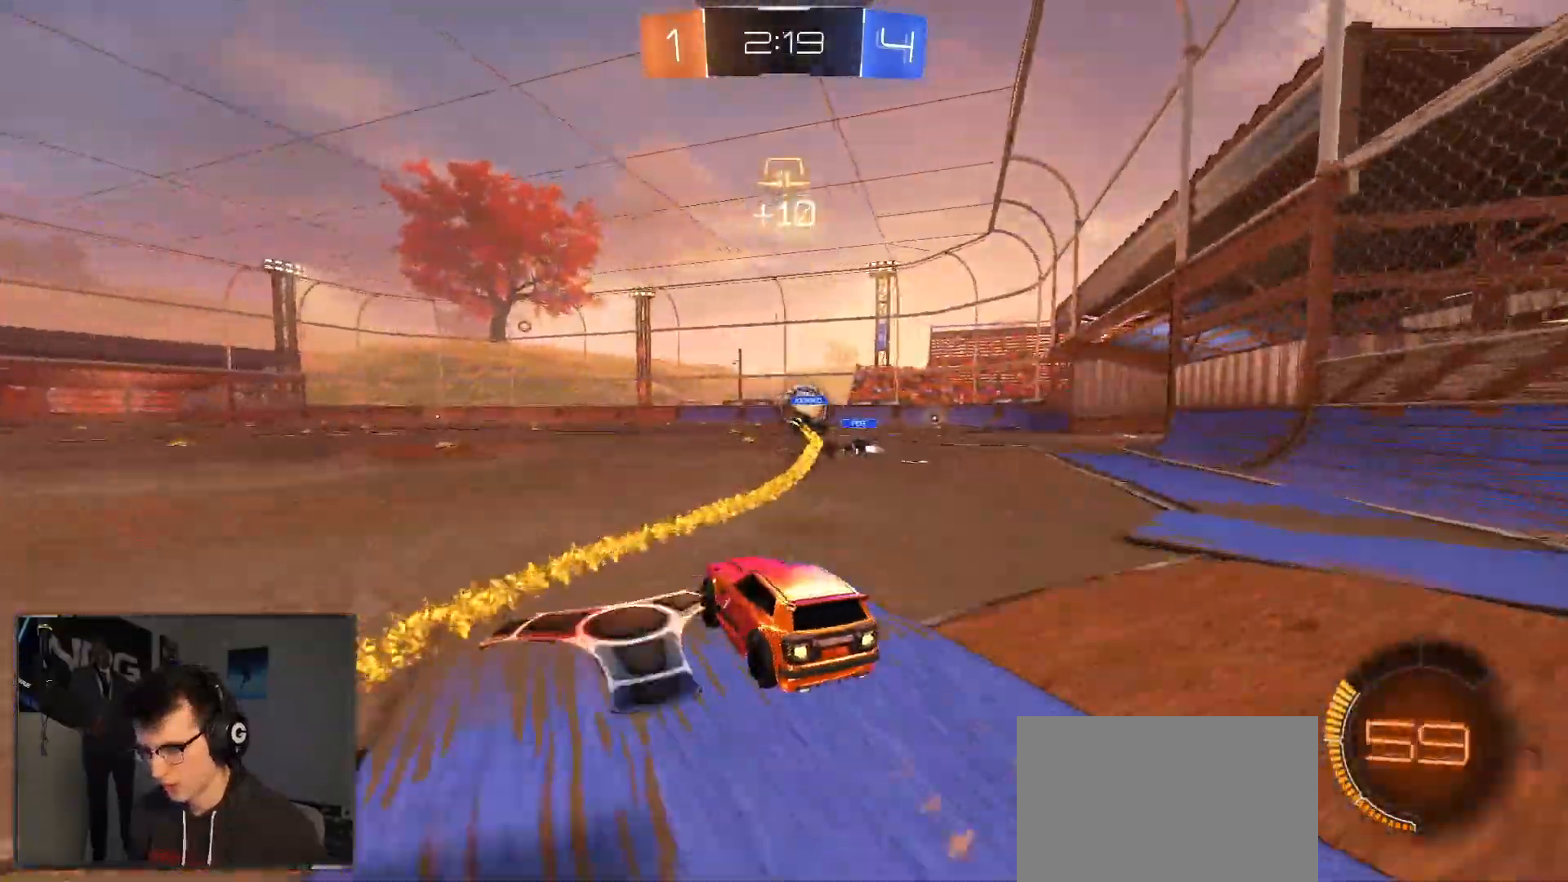
{"buttons": ["R2"], "left_stick": "center", "right_stick": "center", "events": [[117, "left_stick", "right"], [383, "R1", "up"], [400, "left_stick", "center"]]}
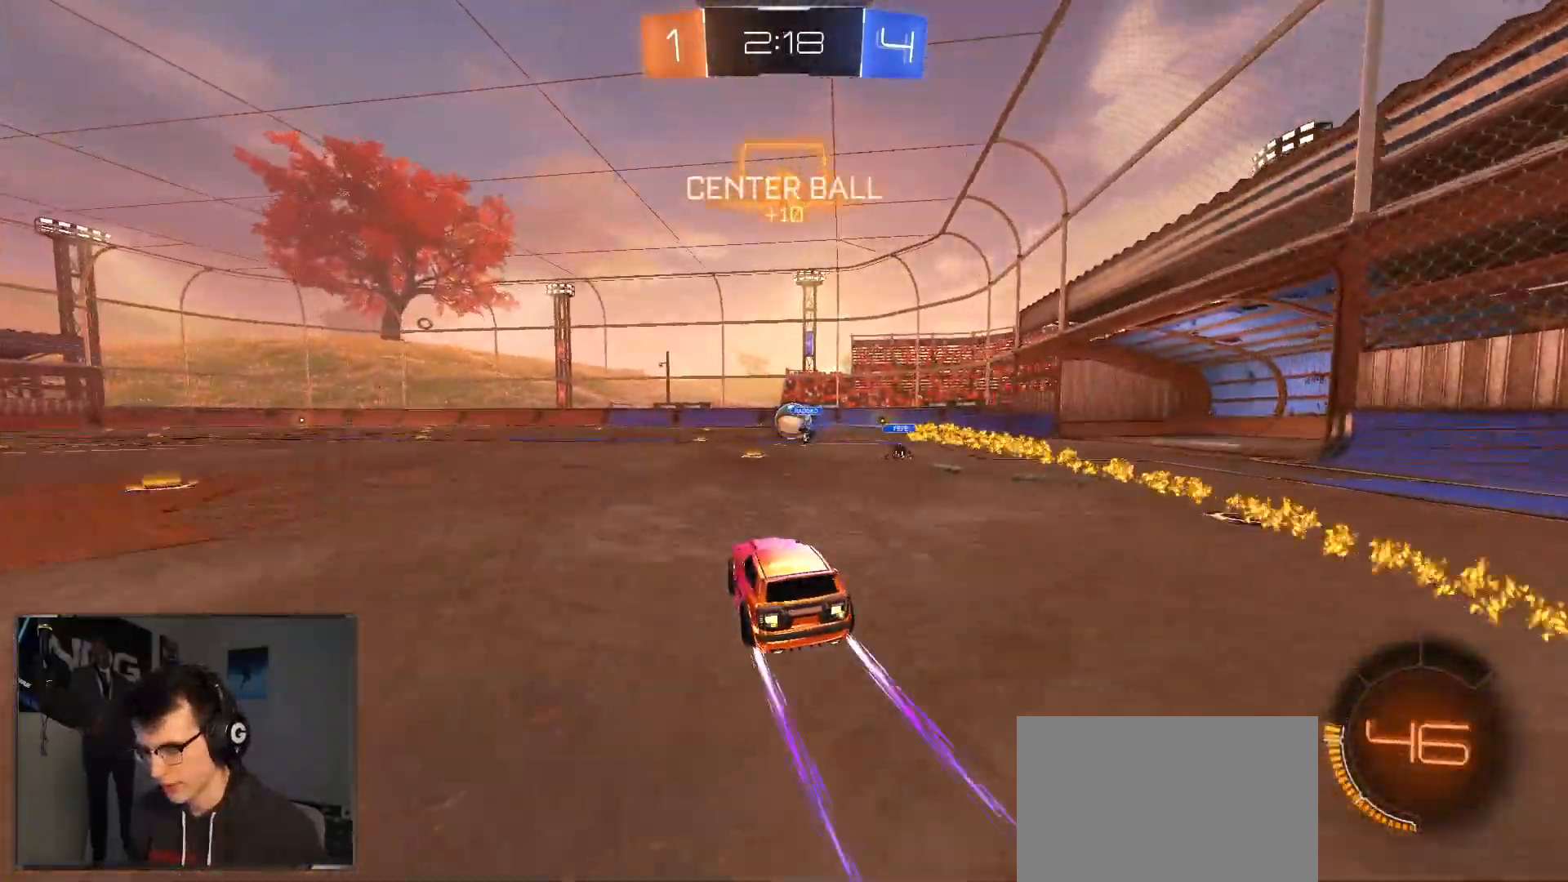
{"buttons": ["R2"], "left_stick": "center", "right_stick": "center", "events": [[67, "R1", "down"], [67, "left_stick", "right"], [200, "left_stick", "center"], [233, "R1", "up"], [267, "left_stick", "left"], [500, "left_stick", "center"]]}